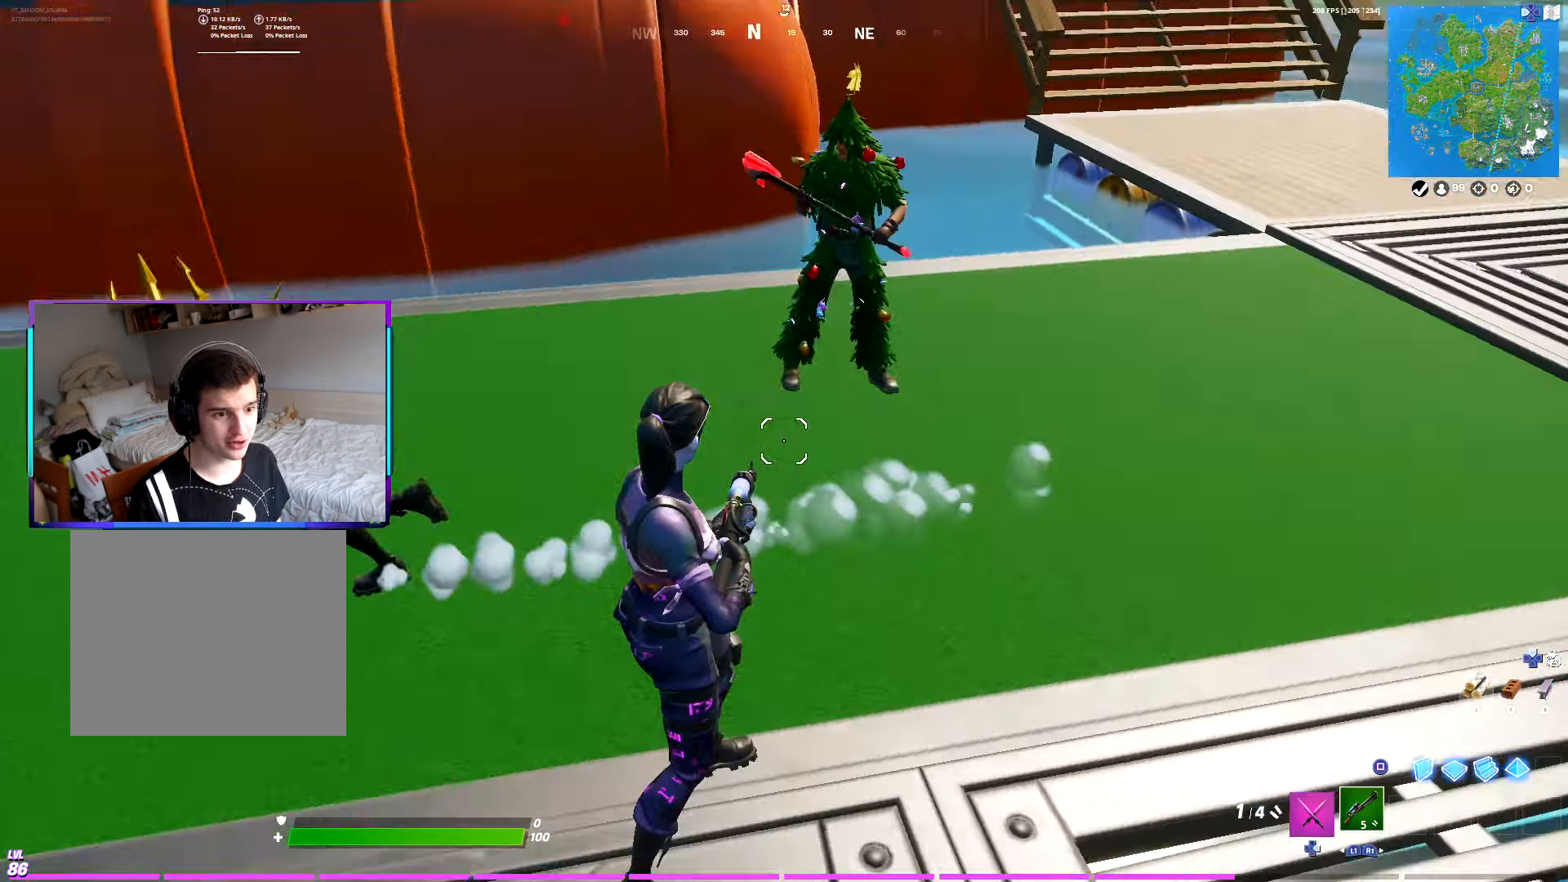
Gameplay with a controller (PlayStation layout); each line is a JSON object with the inputs held at the frame after it. "events" lists button and stick changes between this image and that frame as [ms after this image, input, new state], when the widget could be followed in between. Not read: L3.
{"buttons": [], "left_stick": "up", "right_stick": "left", "events": [[283, "right_stick", "up"], [416, "left_stick", "up"], [450, "right_stick", "left"]]}
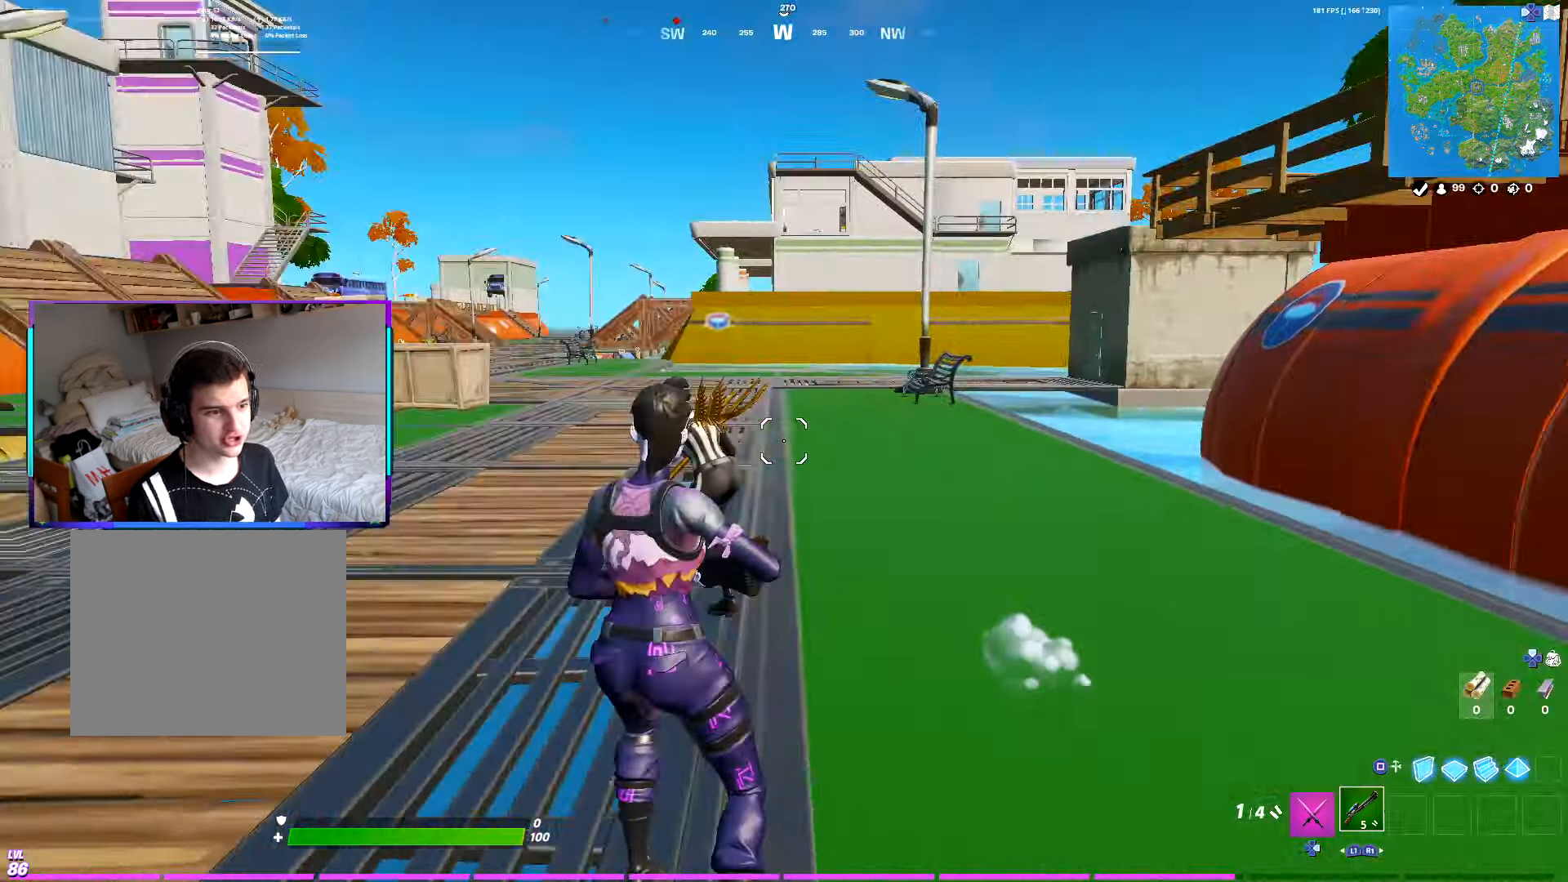
{"buttons": [], "left_stick": "up-left", "right_stick": "center", "events": [[116, "left_stick", "up-left"], [116, "right_stick", "right"], [183, "right_stick", "up"], [250, "right_stick", "left"], [383, "right_stick", "center"]]}
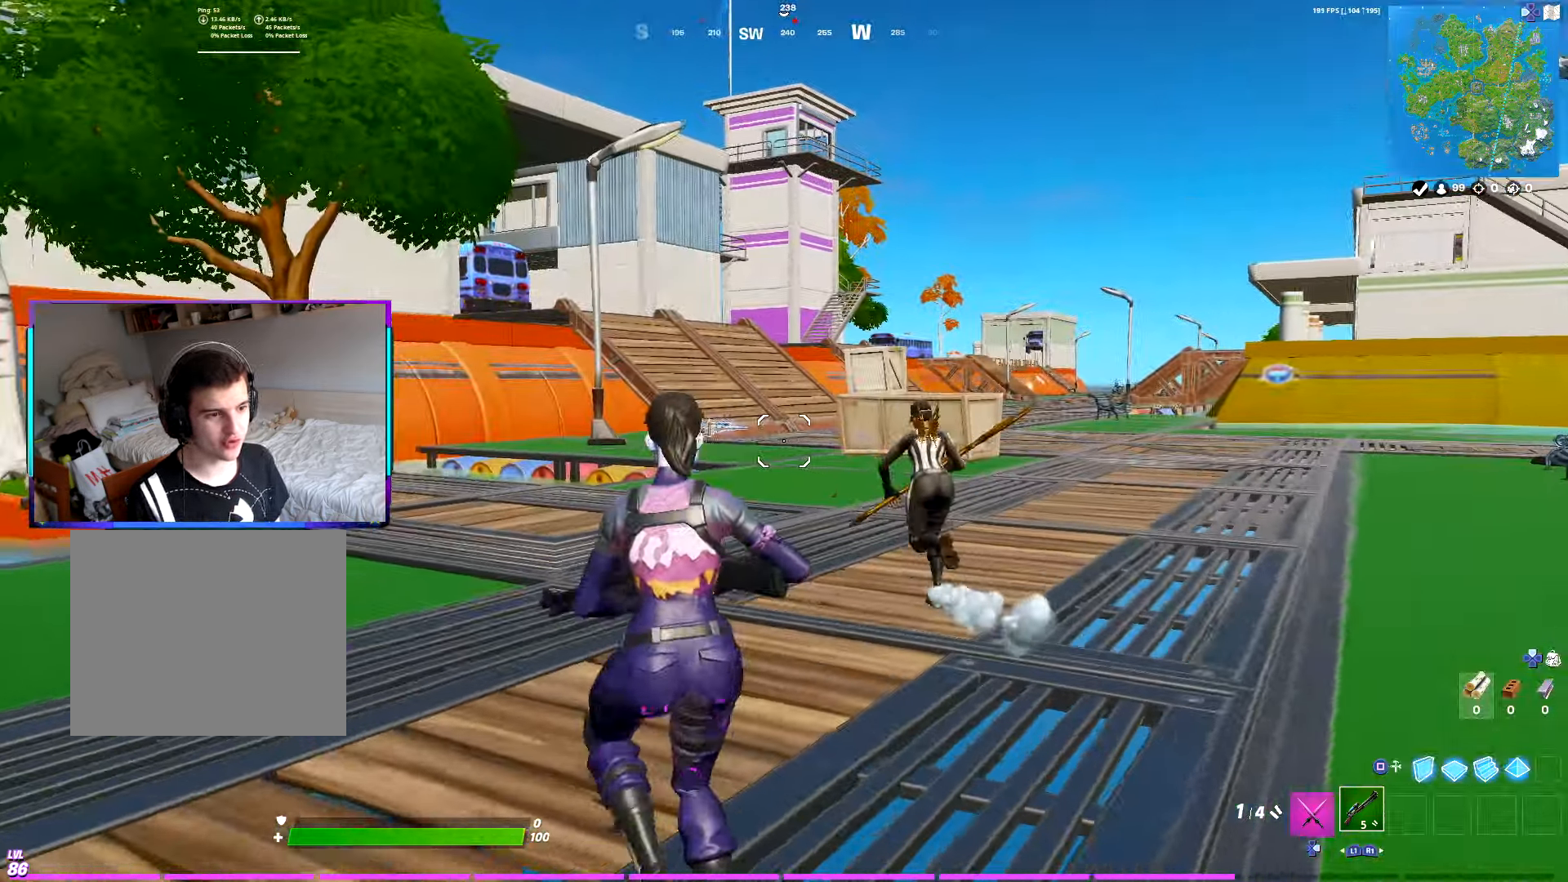
{"buttons": ["L2", "R2"], "left_stick": "up-left", "right_stick": "center", "events": [[66, "R2", "down"], [100, "left_stick", "up"], [133, "L2", "down"], [150, "right_stick", "up-right"], [233, "right_stick", "center"], [250, "R3", "down"], [333, "left_stick", "up-left"], [400, "CROSS", "down"], [400, "R3", "up"], [483, "CROSS", "up"]]}
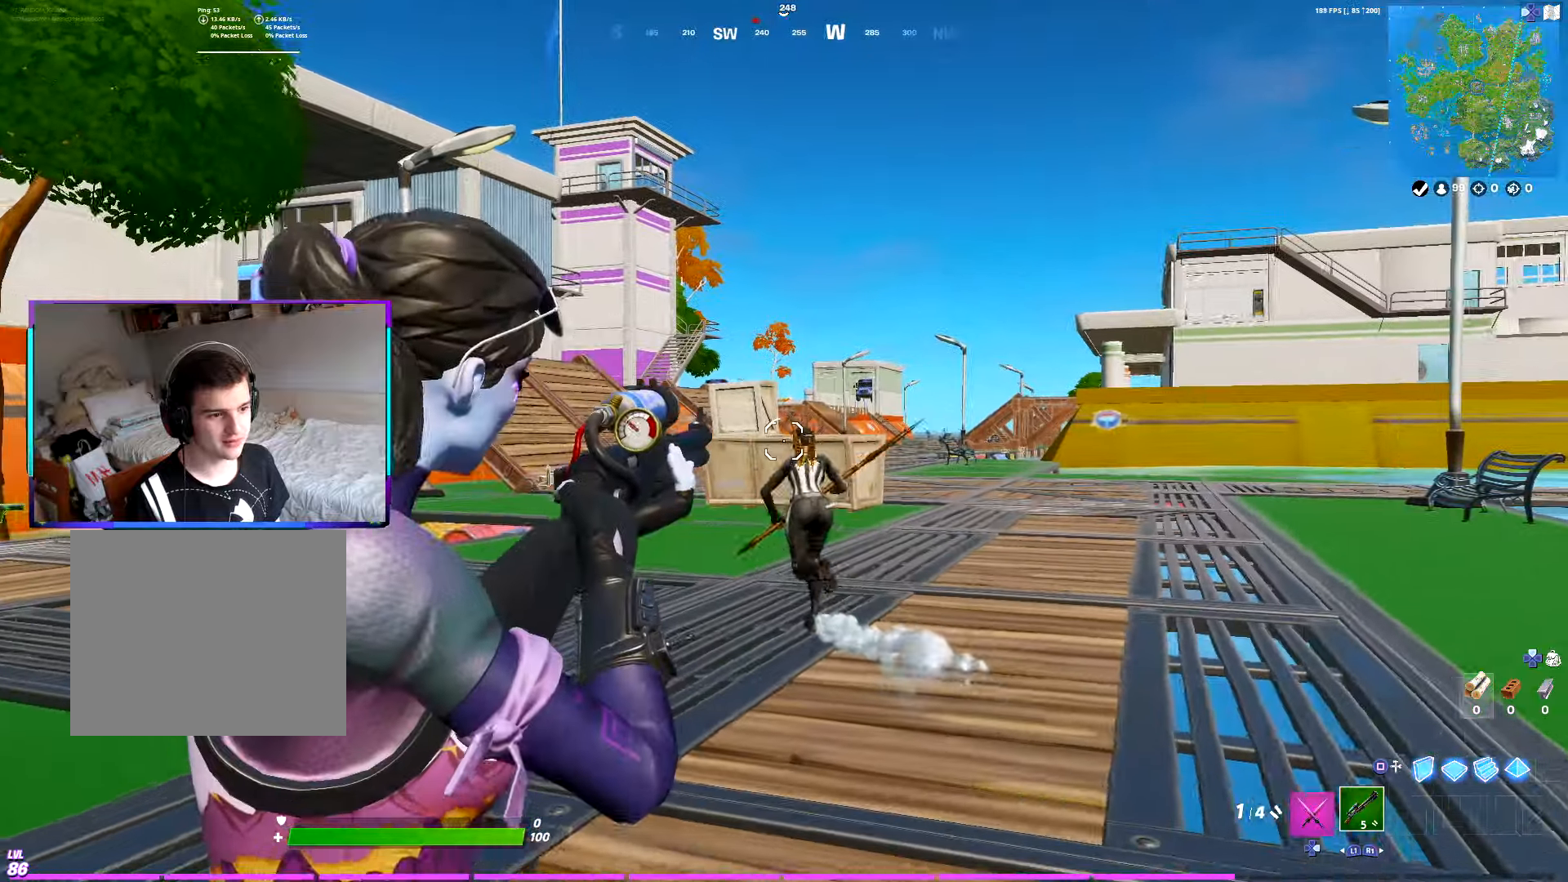
{"buttons": ["CIRCLE"], "left_stick": "up-right", "right_stick": "down-left", "events": [[117, "left_stick", "up"], [150, "L2", "up"], [167, "R2", "up"], [367, "right_stick", "down"], [417, "right_stick", "down-left"], [450, "CROSS", "down"], [467, "CIRCLE", "down"], [467, "CROSS", "up"], [467, "left_stick", "up-right"]]}
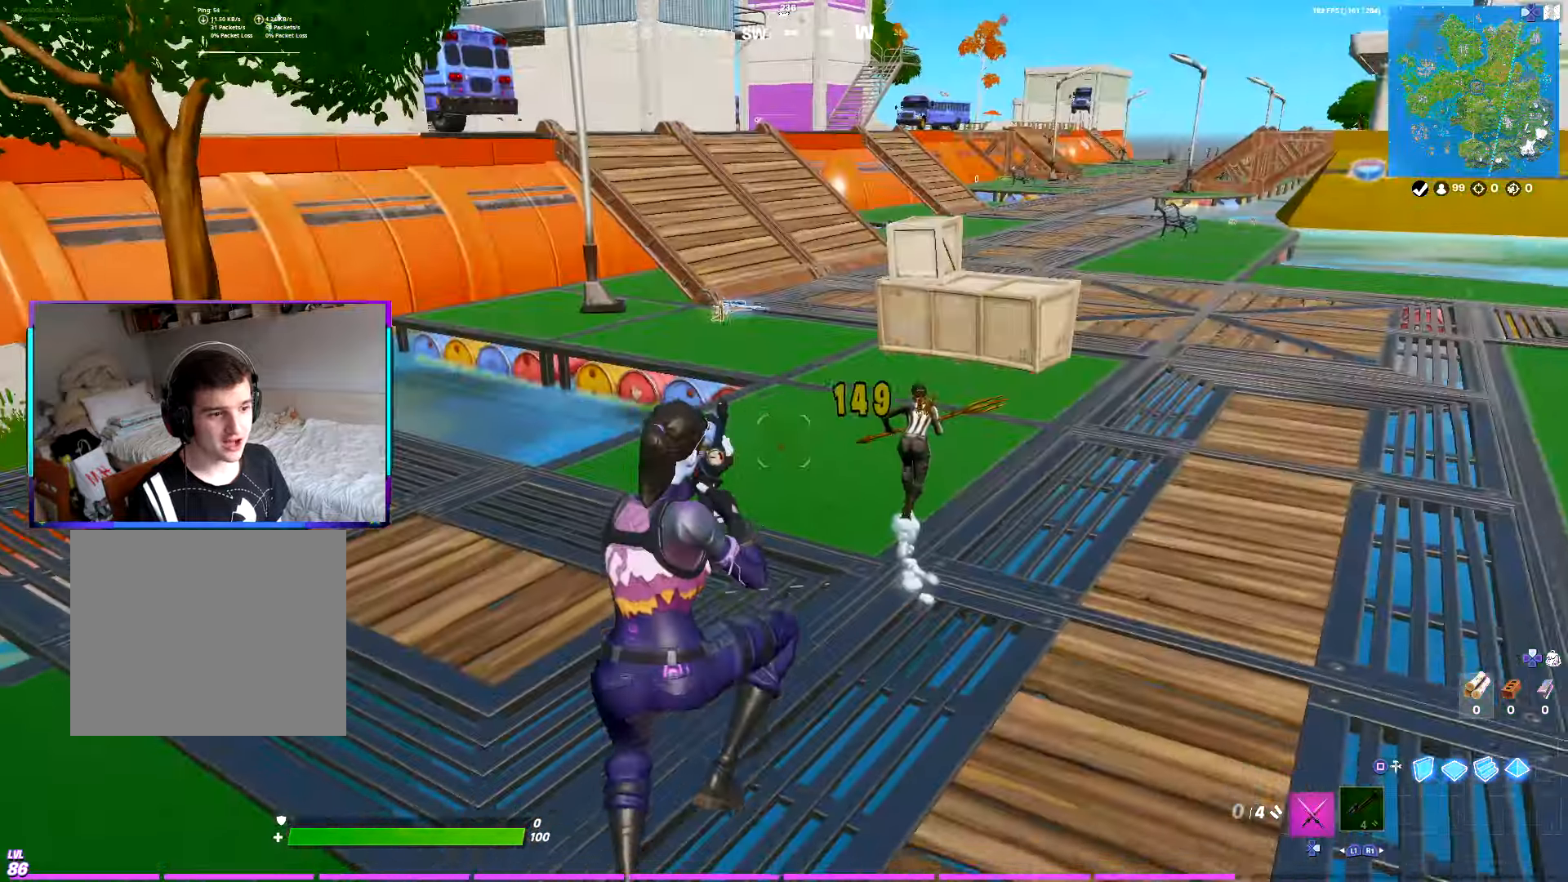
{"buttons": [], "left_stick": "right", "right_stick": "left", "events": [[17, "right_stick", "center"], [50, "CIRCLE", "up"], [83, "left_stick", "right"], [83, "right_stick", "left"], [250, "right_stick", "right"], [433, "right_stick", "left"]]}
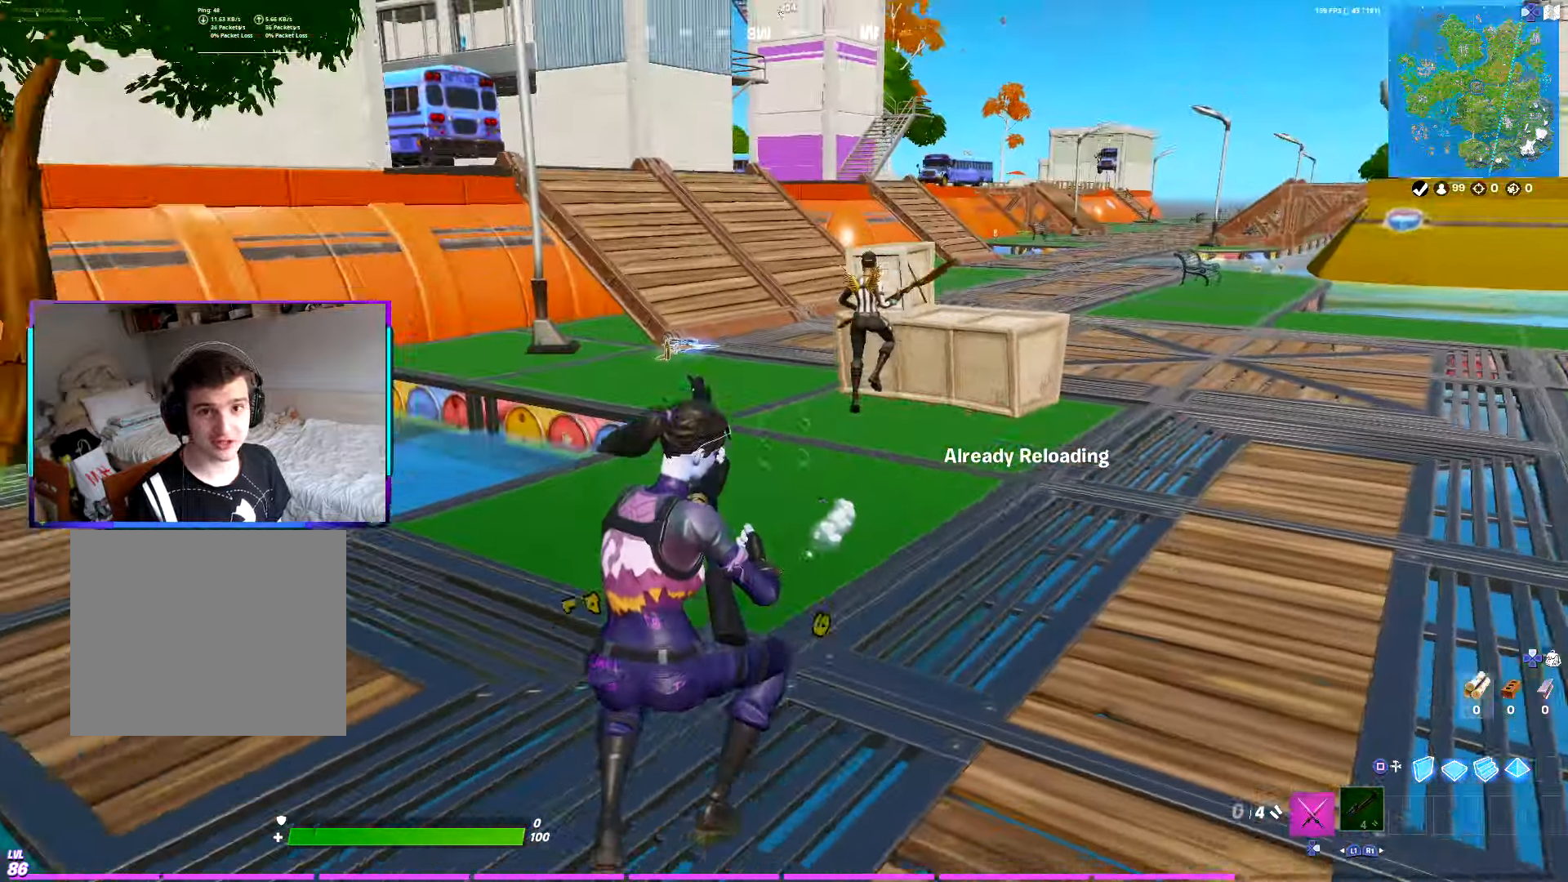
{"buttons": [], "left_stick": "up-right", "right_stick": "right", "events": [[50, "right_stick", "down-right"], [150, "right_stick", "up-right"], [167, "left_stick", "up-right"], [217, "right_stick", "left"], [350, "right_stick", "right"]]}
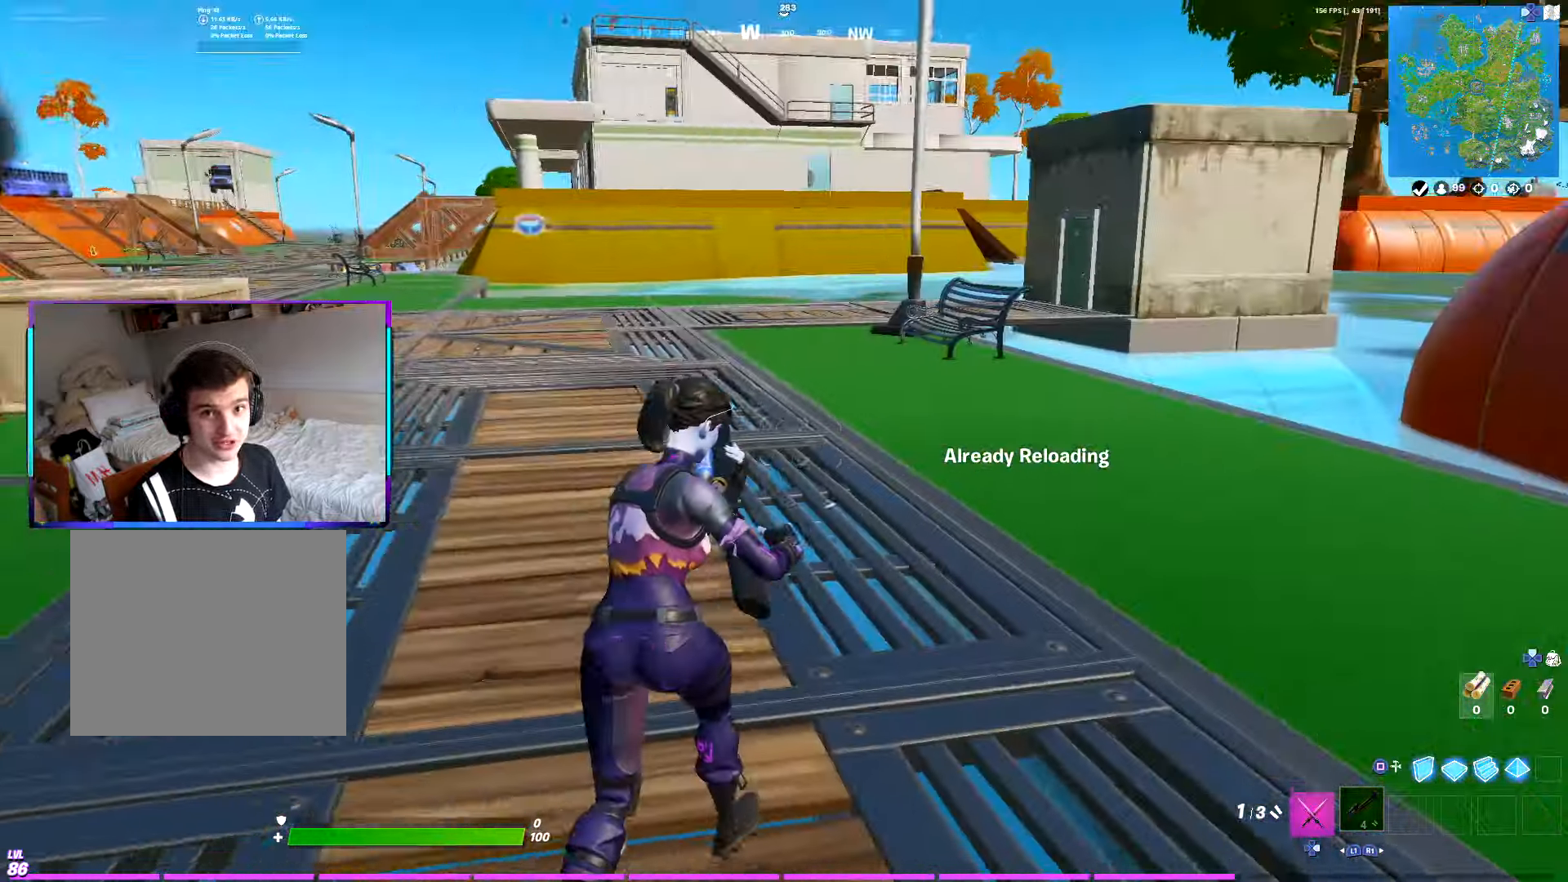
{"buttons": [], "left_stick": "up", "right_stick": "center", "events": [[17, "left_stick", "up"], [33, "right_stick", "center"], [150, "right_stick", "right"], [400, "right_stick", "center"]]}
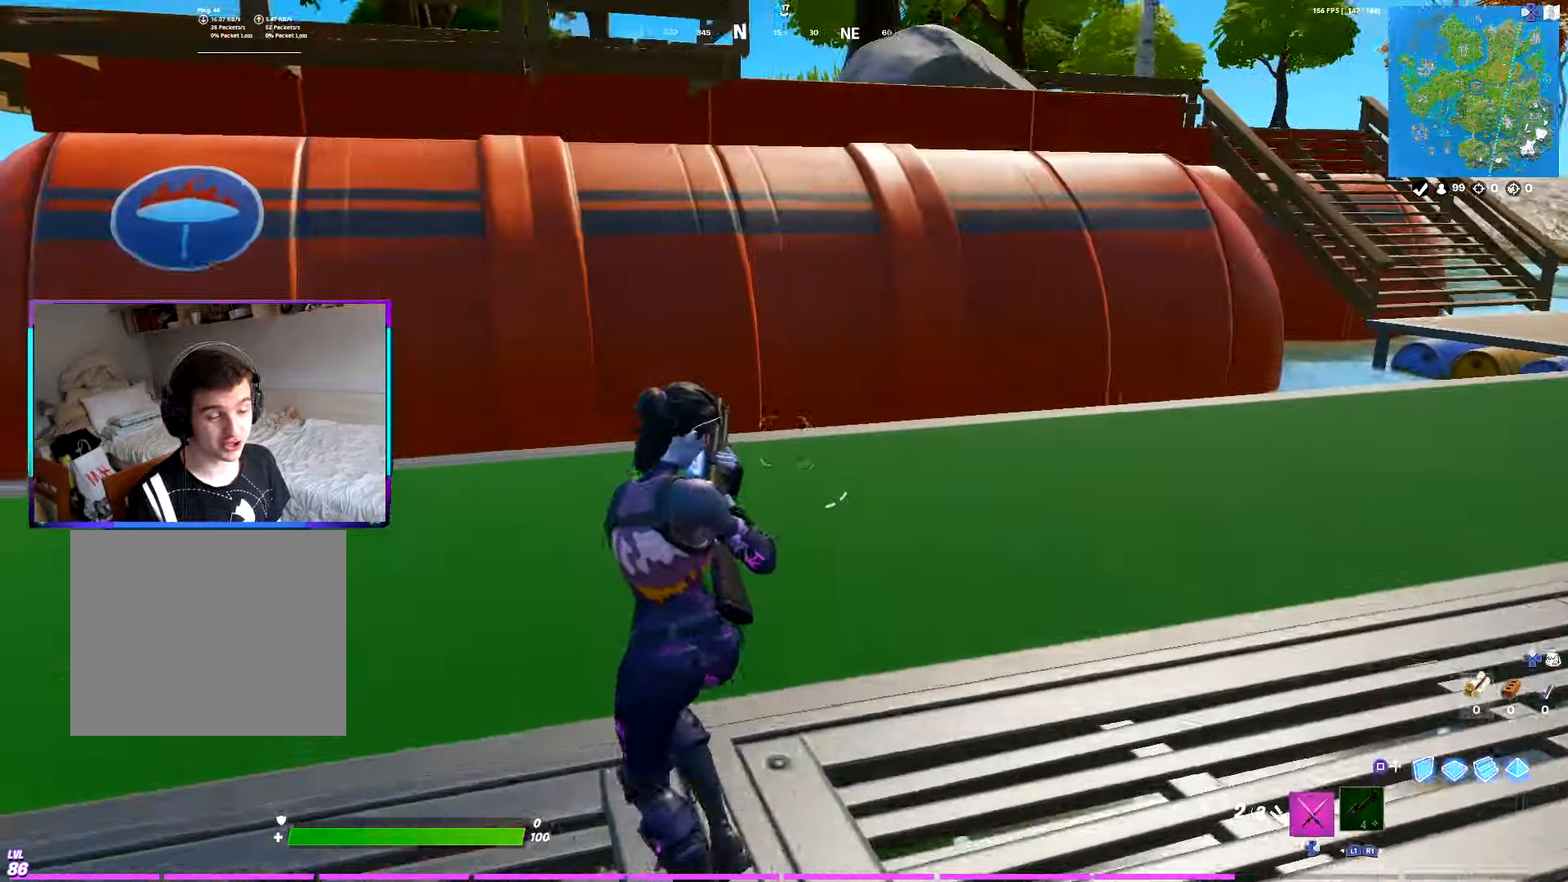
{"buttons": [], "left_stick": "center", "right_stick": "center", "events": [[150, "left_stick", "center"]]}
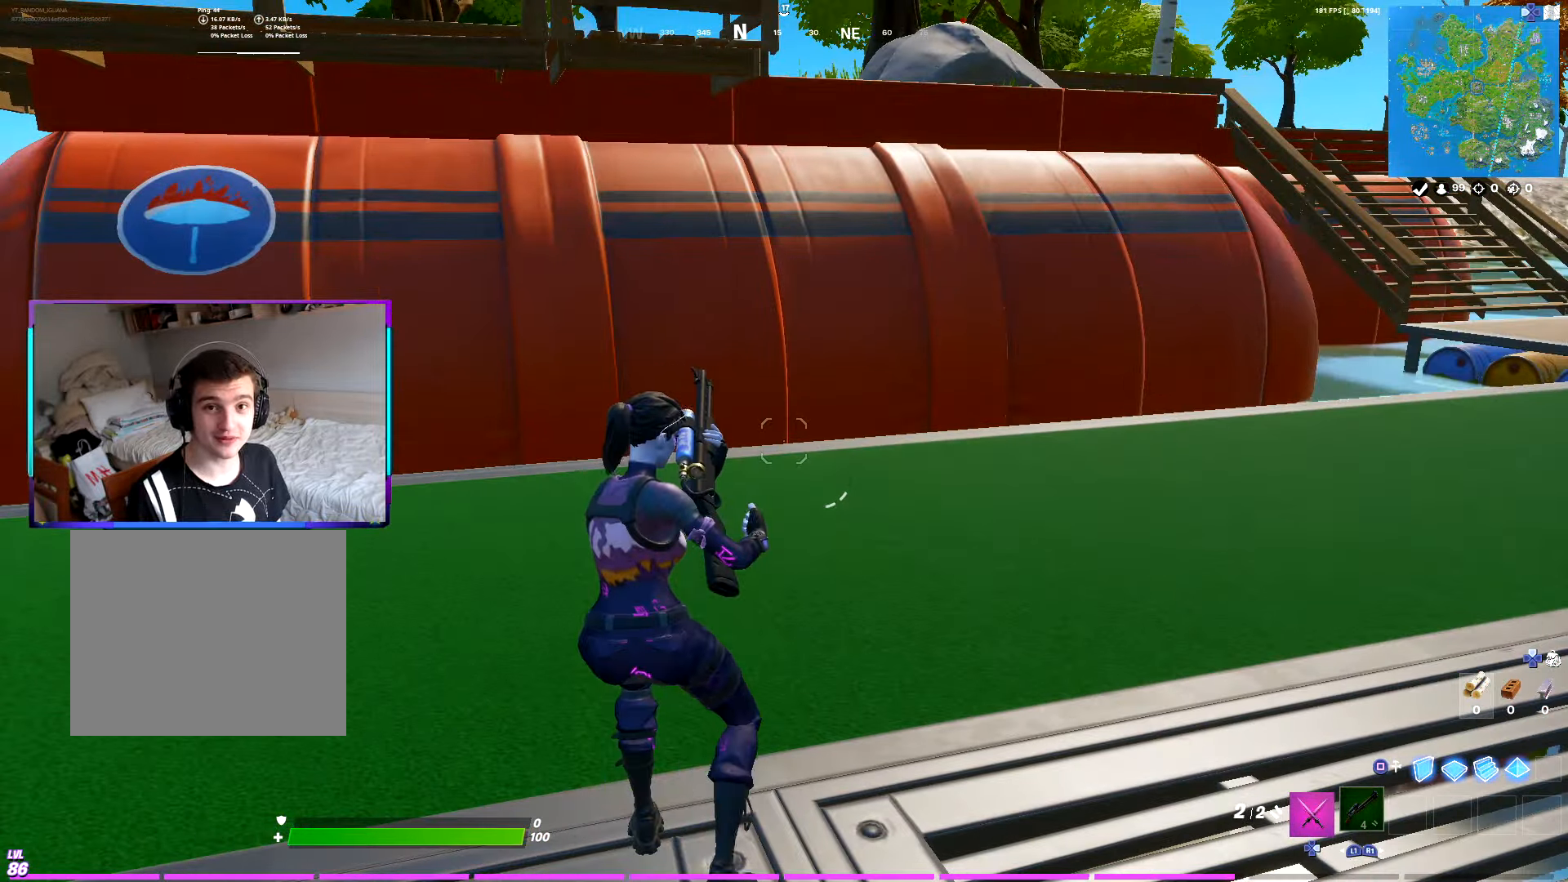
{"buttons": [], "left_stick": "center", "right_stick": "center", "events": []}
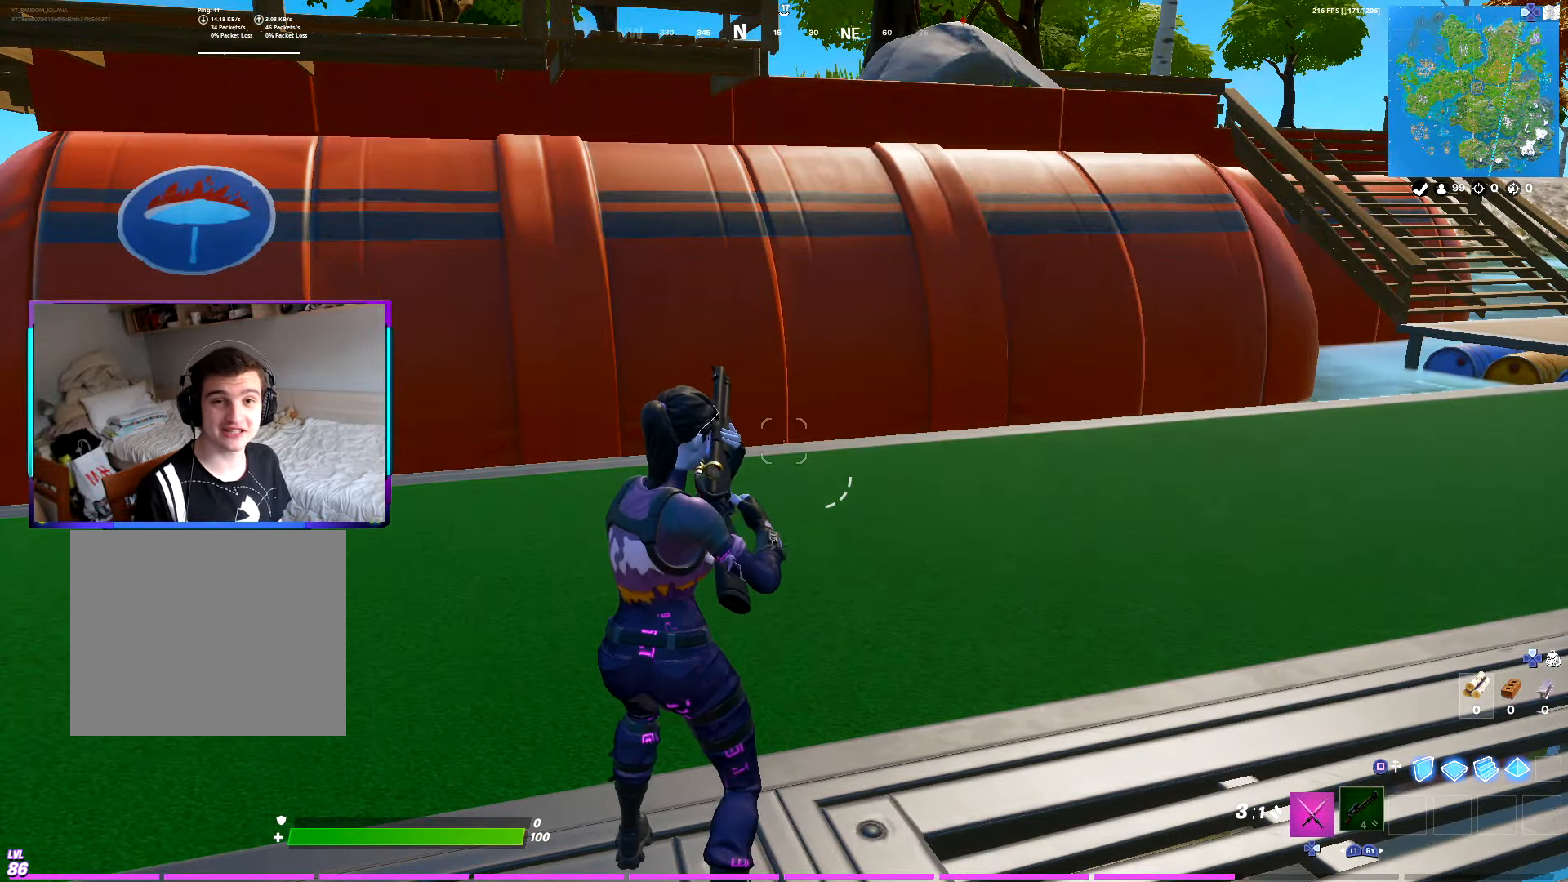
{"buttons": [], "left_stick": "center", "right_stick": "center", "events": []}
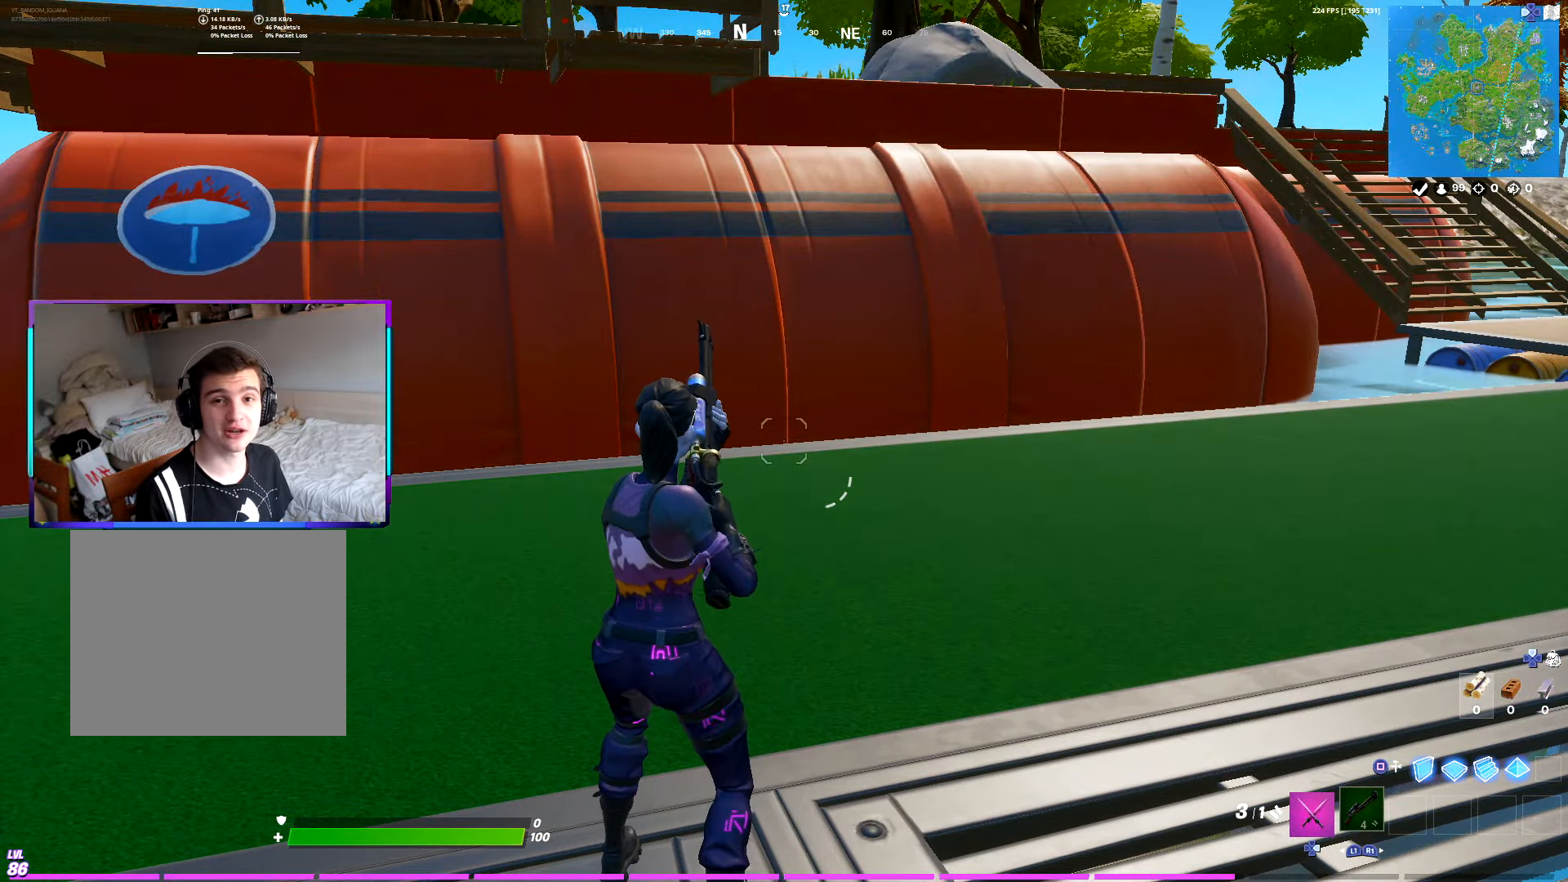
{"buttons": [], "left_stick": "up-right", "right_stick": "center", "events": [[217, "left_stick", "up-right"]]}
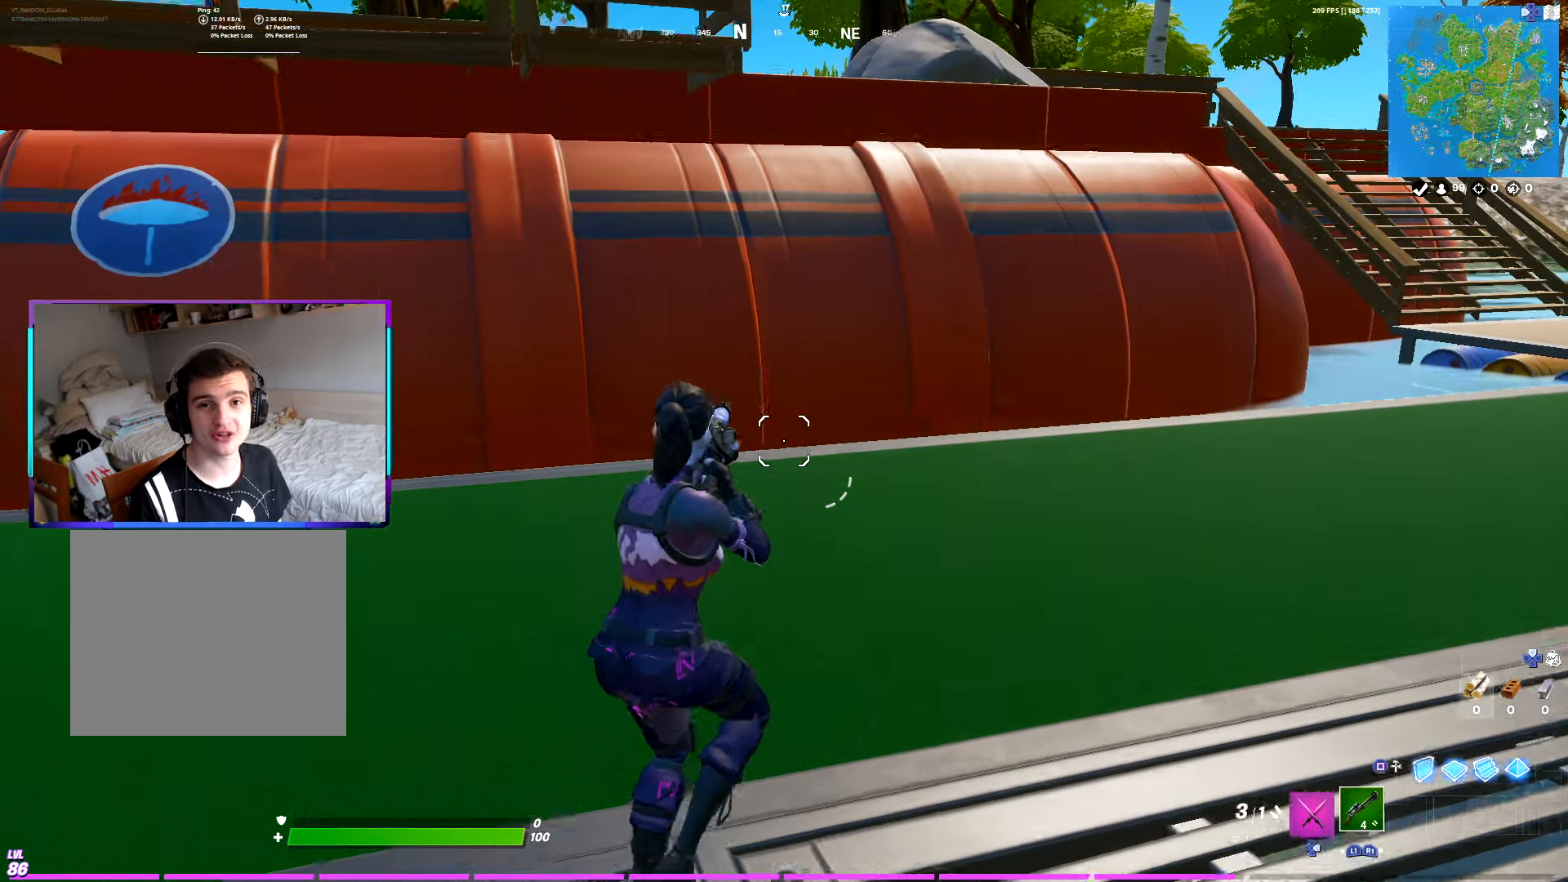
{"buttons": [], "left_stick": "center", "right_stick": "center", "events": [[83, "left_stick", "center"]]}
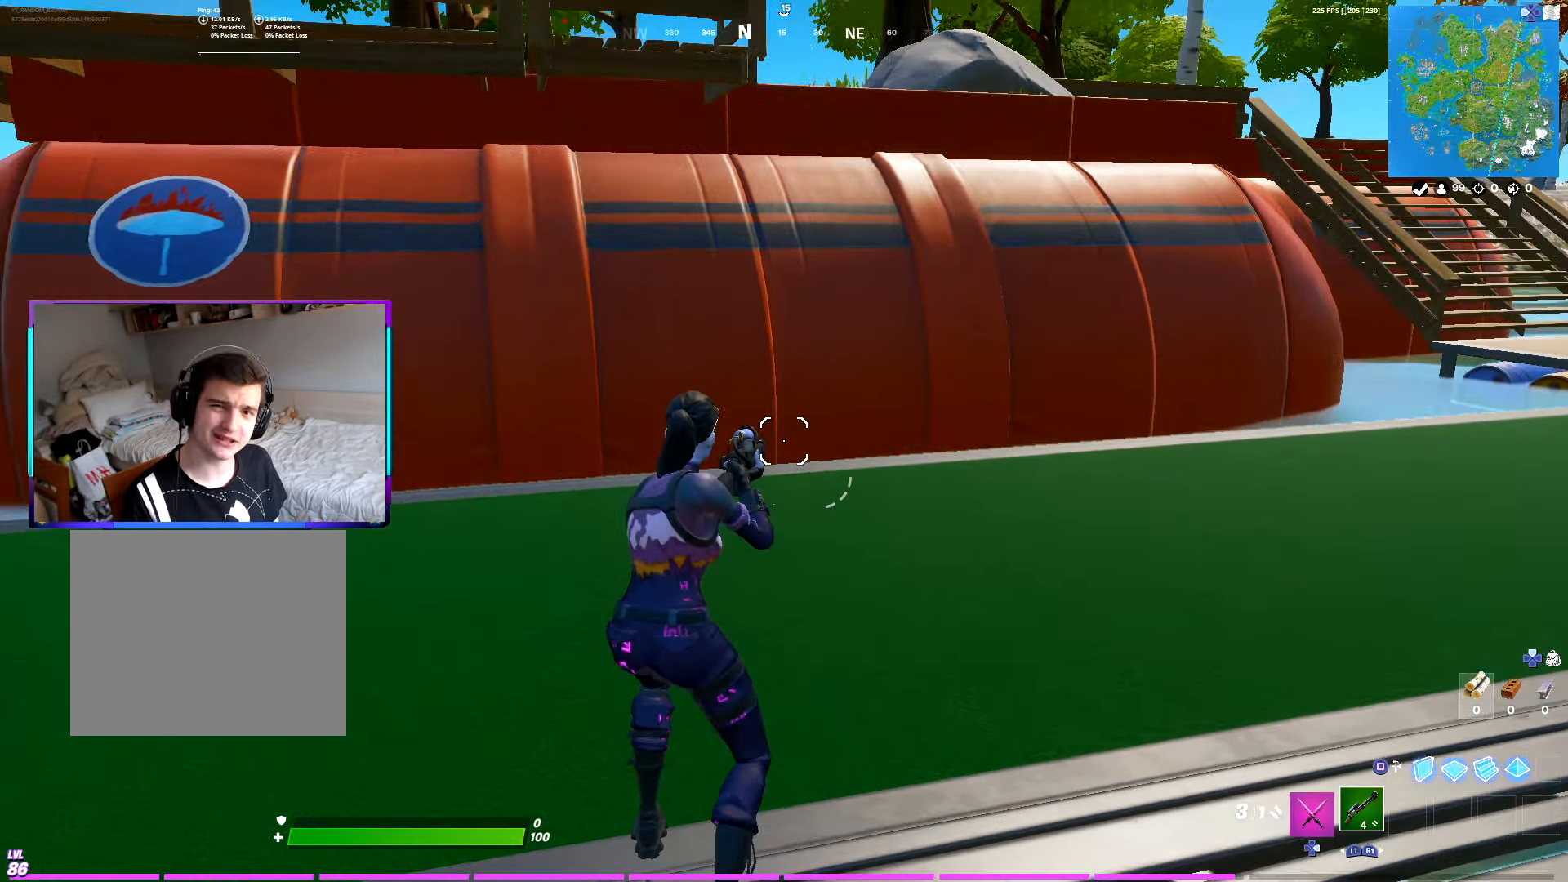
{"buttons": [], "left_stick": "center", "right_stick": "center", "events": []}
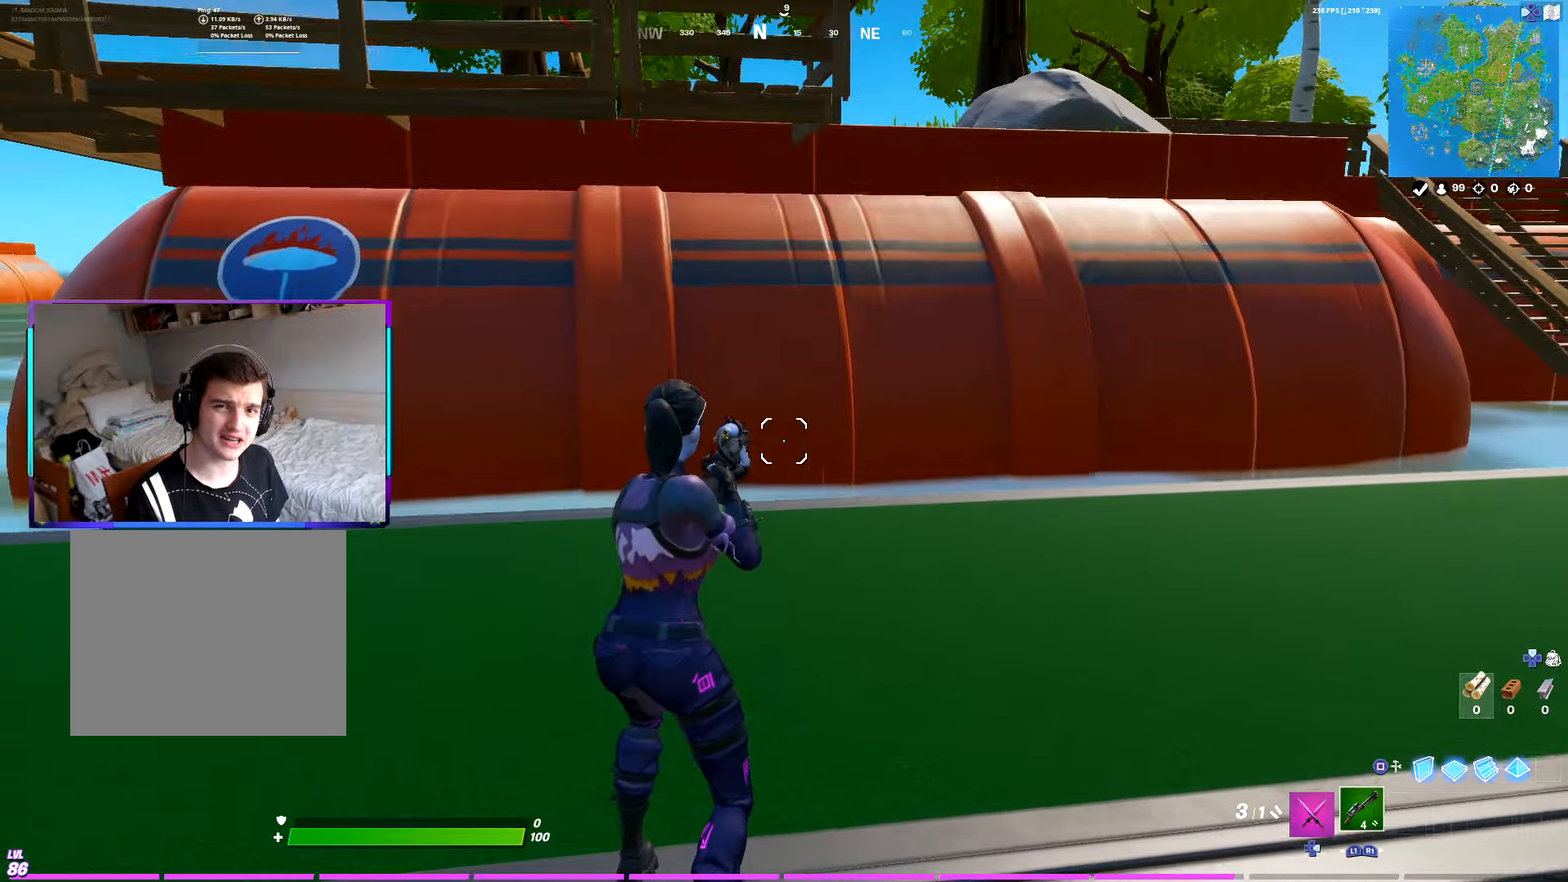
{"buttons": [], "left_stick": "center", "right_stick": "center", "events": [[184, "right_stick", "right"], [317, "right_stick", "center"]]}
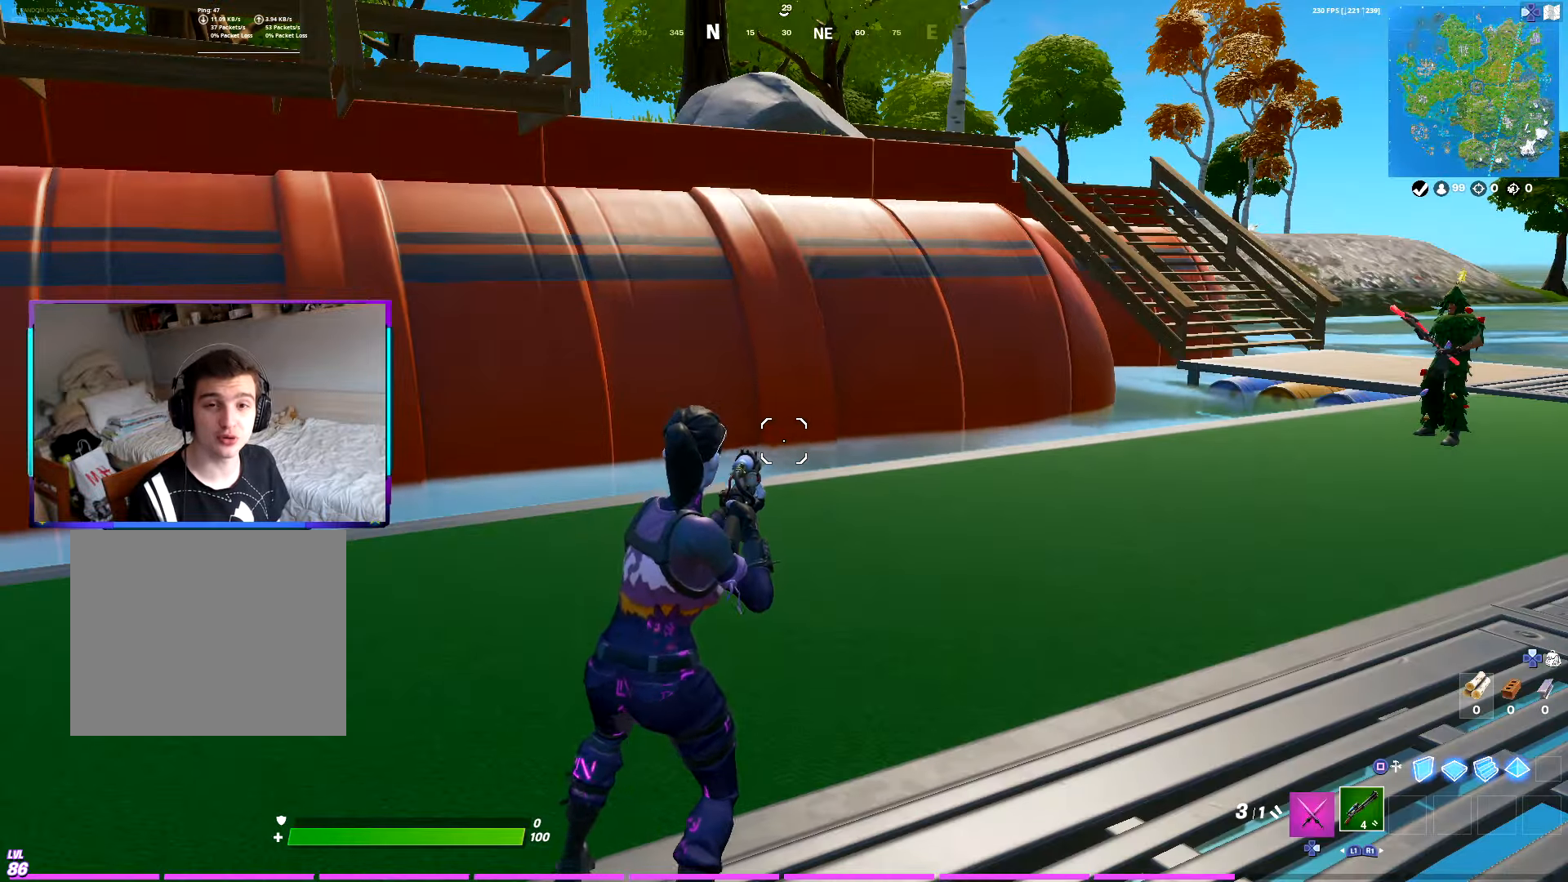
{"buttons": ["R2"], "left_stick": "up-left", "right_stick": "right", "events": [[134, "left_stick", "up"], [167, "right_stick", "right"], [434, "R2", "down"], [467, "left_stick", "up-left"]]}
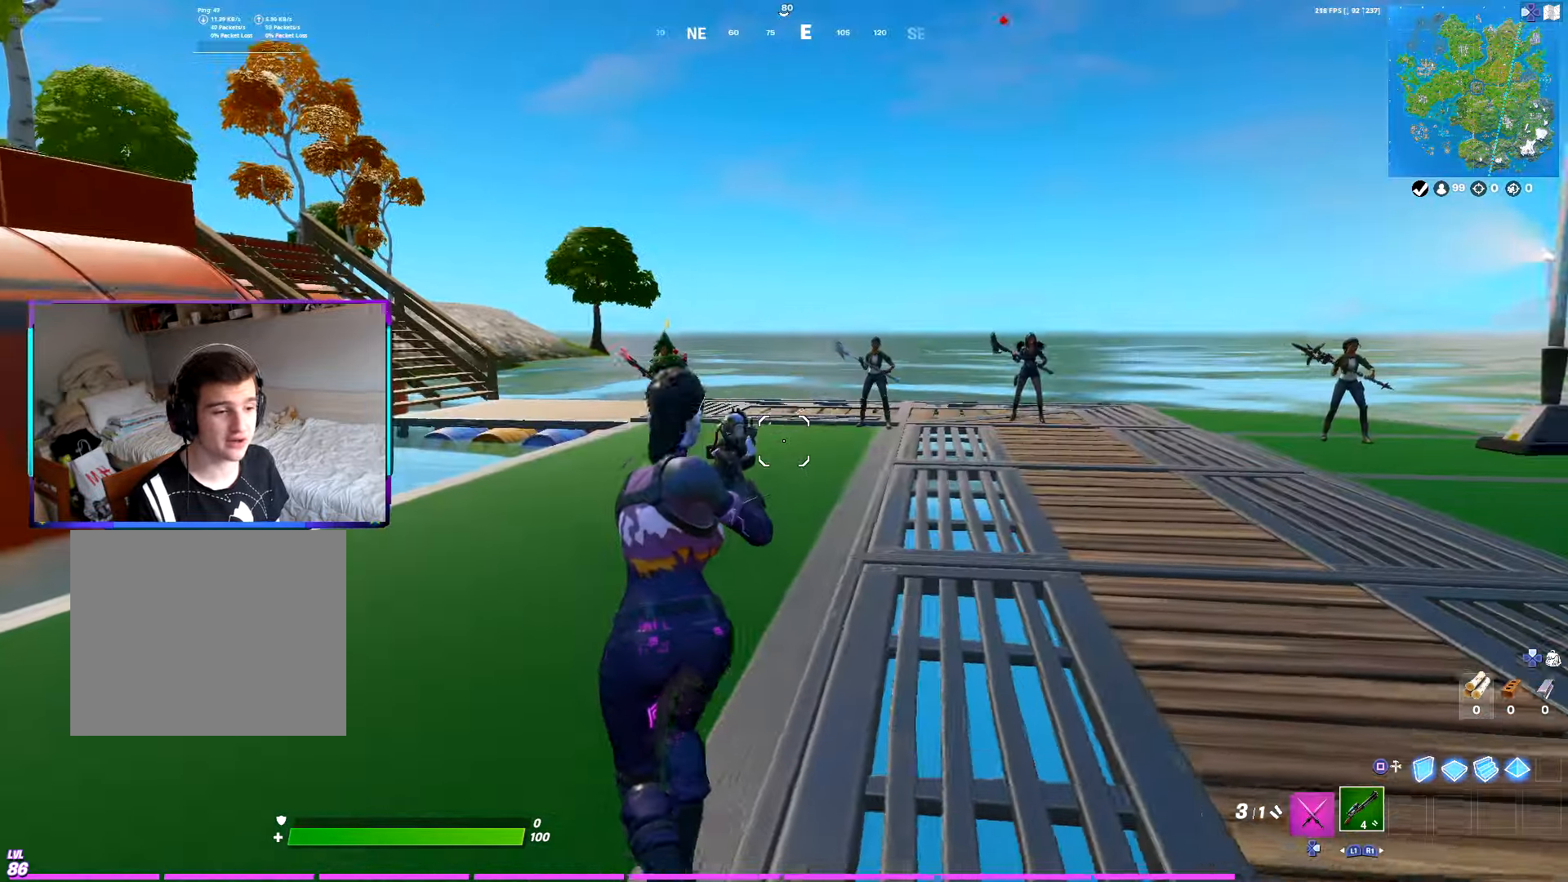
{"buttons": ["R2"], "left_stick": "up-left", "right_stick": "center", "events": [[50, "R3", "down"], [50, "right_stick", "center"], [234, "CROSS", "down"], [234, "R3", "up"], [267, "right_stick", "left"], [317, "CROSS", "up"], [384, "right_stick", "up-right"], [484, "right_stick", "center"]]}
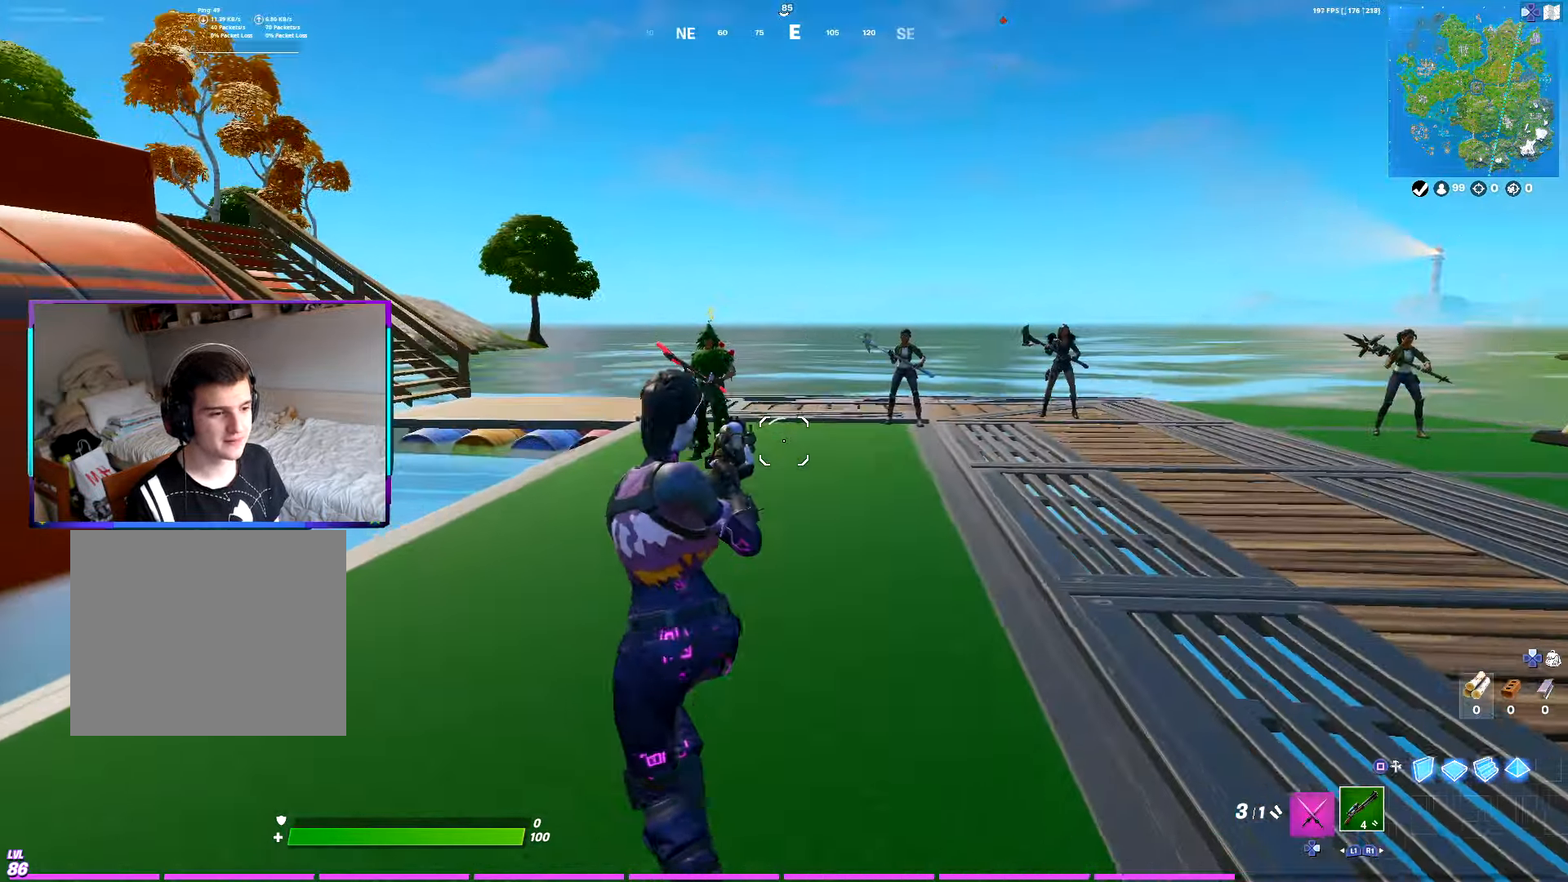
{"buttons": [], "left_stick": "up-right", "right_stick": "down-left", "events": [[17, "L1", "down"], [84, "left_stick", "up"], [100, "R1", "down"], [100, "right_stick", "left"], [167, "L1", "up"], [167, "R2", "up"], [217, "R1", "up"], [217, "left_stick", "up-right"], [217, "right_stick", "right"], [350, "right_stick", "center"], [450, "right_stick", "down-left"]]}
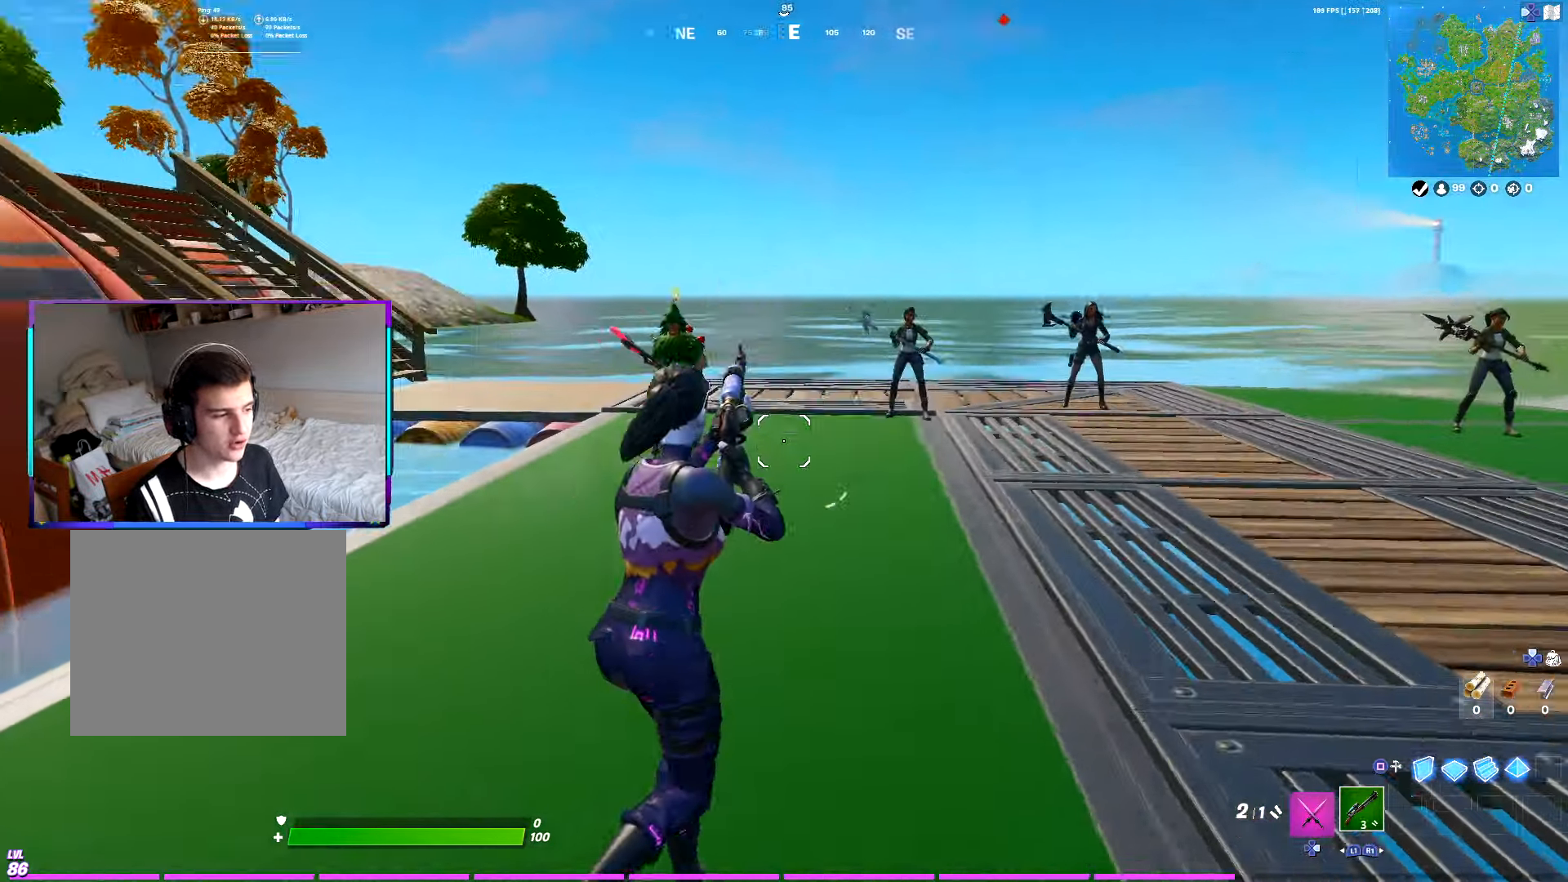
{"buttons": ["DPAD_RIGHT"], "left_stick": "up", "right_stick": "center", "events": [[50, "right_stick", "center"], [317, "left_stick", "up"], [434, "DPAD_RIGHT", "down"]]}
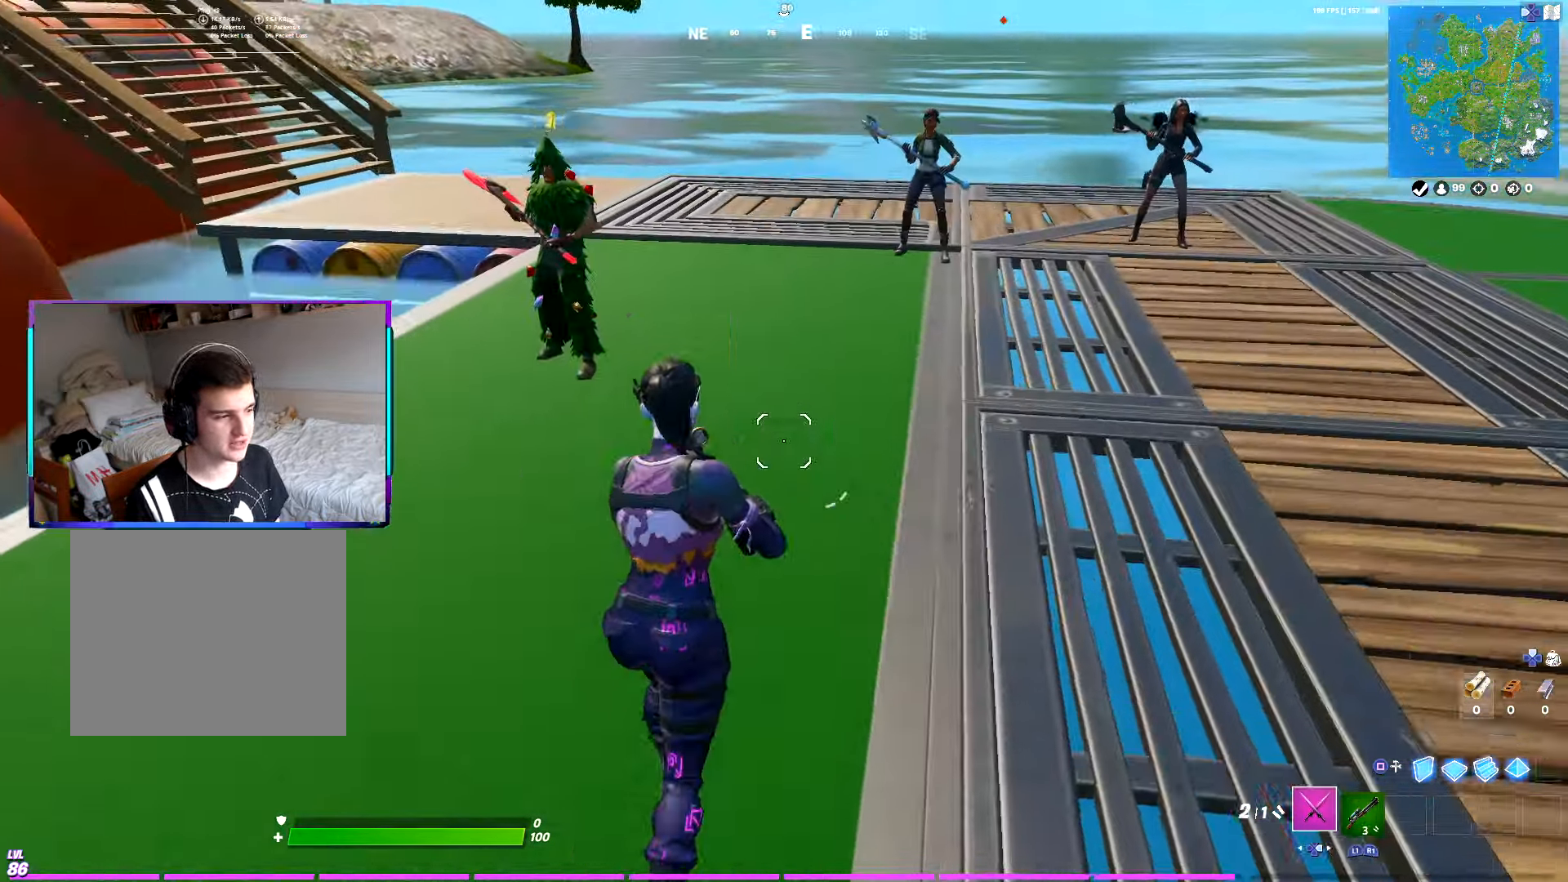
{"buttons": ["R1"], "left_stick": "up", "right_stick": "center", "events": [[34, "DPAD_RIGHT", "up"], [50, "R1", "down"], [84, "right_stick", "up-right"], [117, "DPAD_RIGHT", "down"], [134, "R1", "up"], [217, "R1", "down"], [217, "right_stick", "up-left"], [234, "DPAD_RIGHT", "up"], [267, "right_stick", "center"], [300, "DPAD_RIGHT", "down"], [317, "R1", "up"], [400, "R1", "down"], [434, "DPAD_RIGHT", "up"]]}
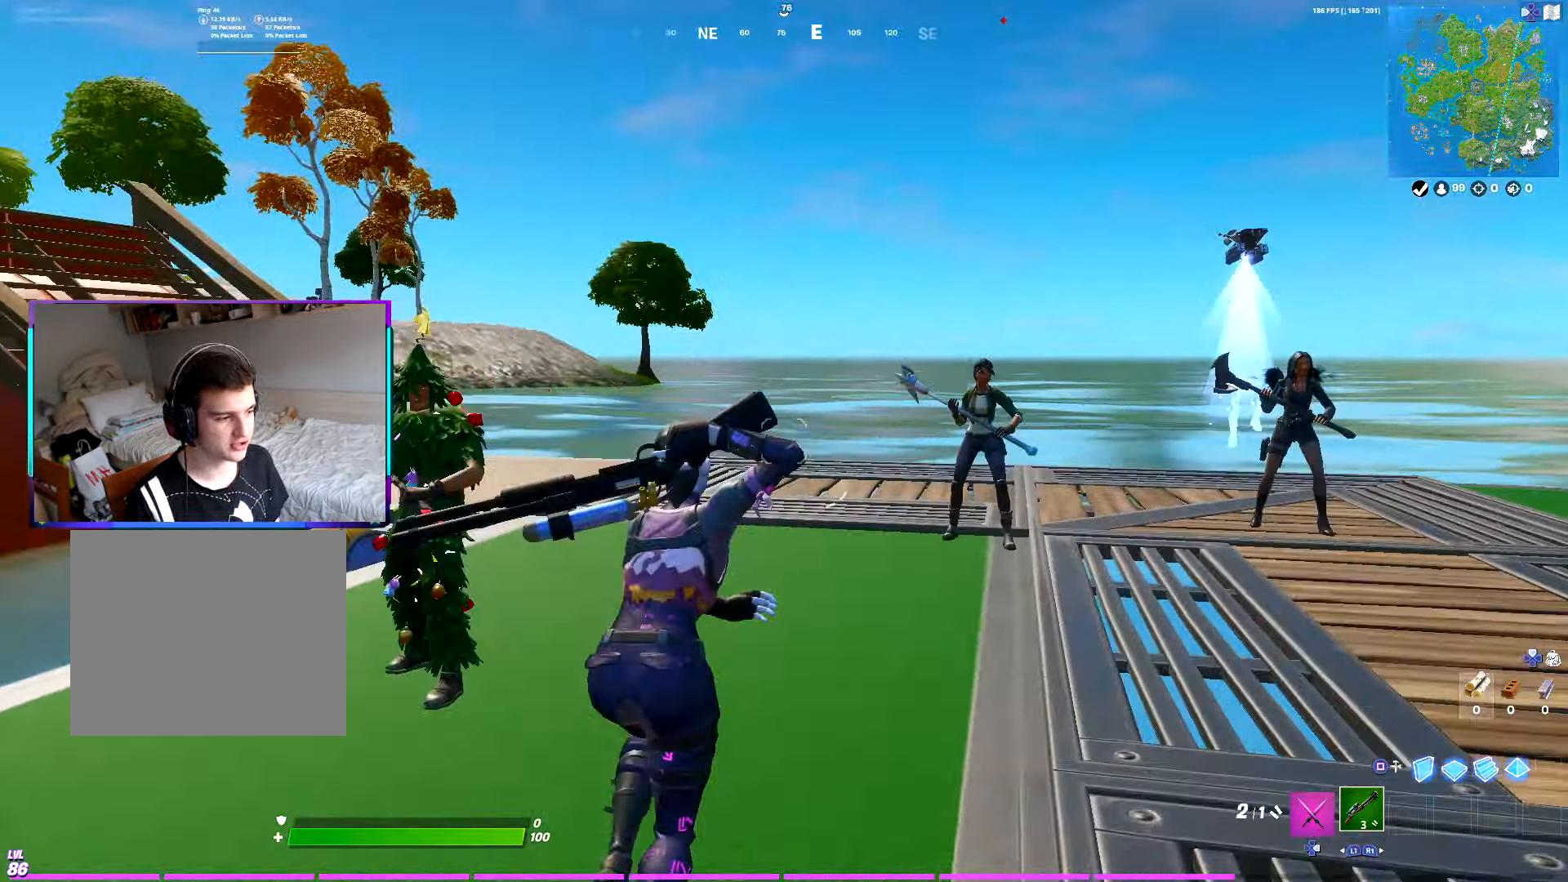
{"buttons": ["CROSS"], "left_stick": "up", "right_stick": "center", "events": [[17, "R1", "up"], [484, "CROSS", "down"]]}
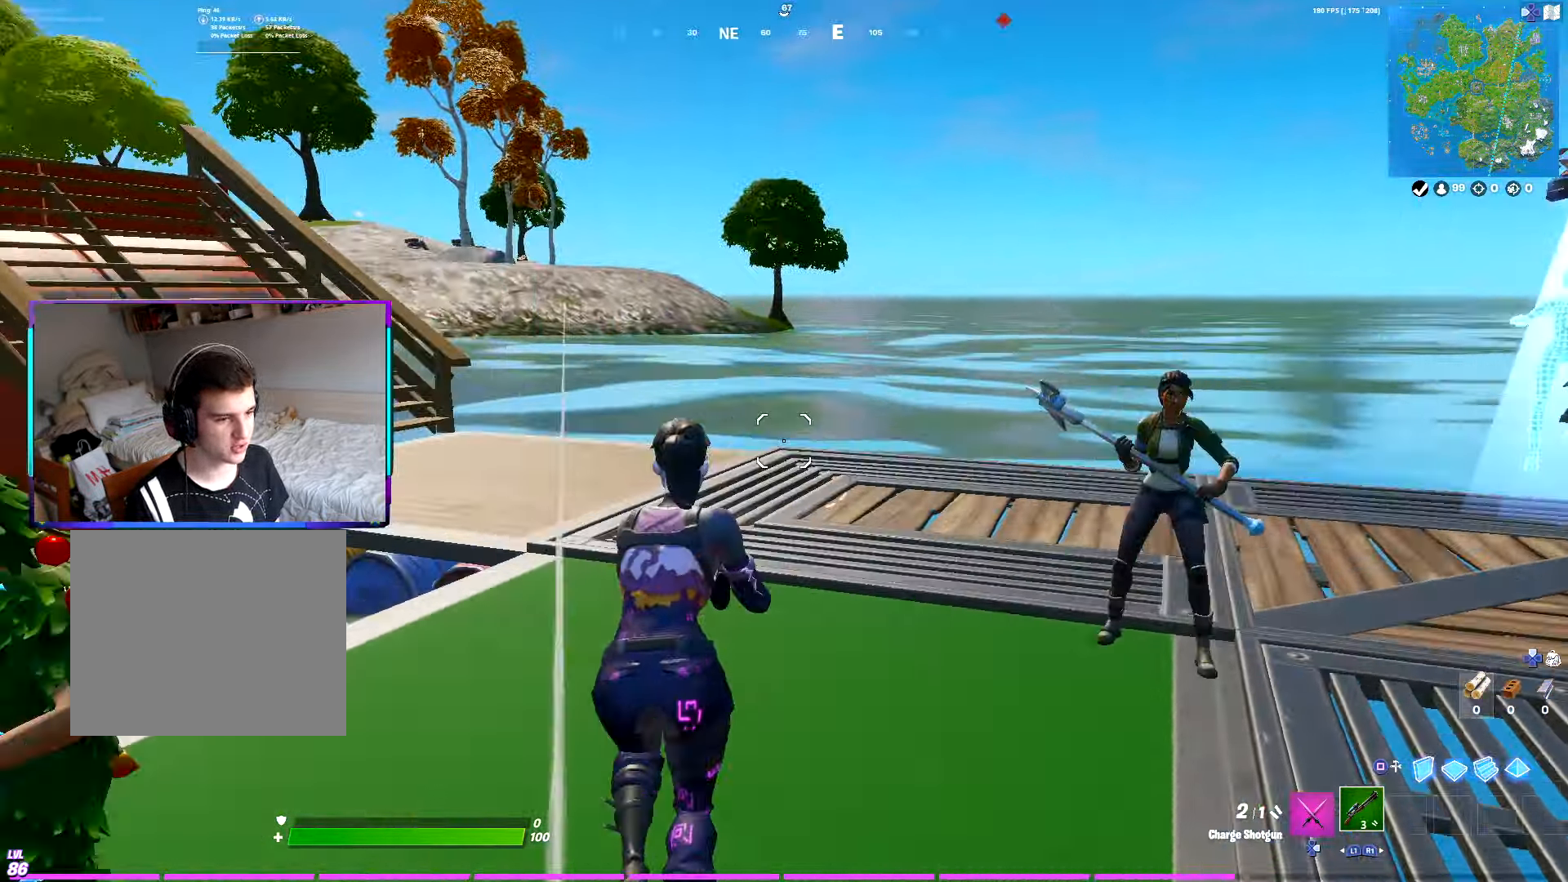
{"buttons": ["R2"], "left_stick": "up-left", "right_stick": "down-right", "events": [[67, "CROSS", "up"], [67, "right_stick", "right"], [84, "R2", "down"], [217, "left_stick", "up-left"], [217, "right_stick", "down"], [284, "right_stick", "down-right"]]}
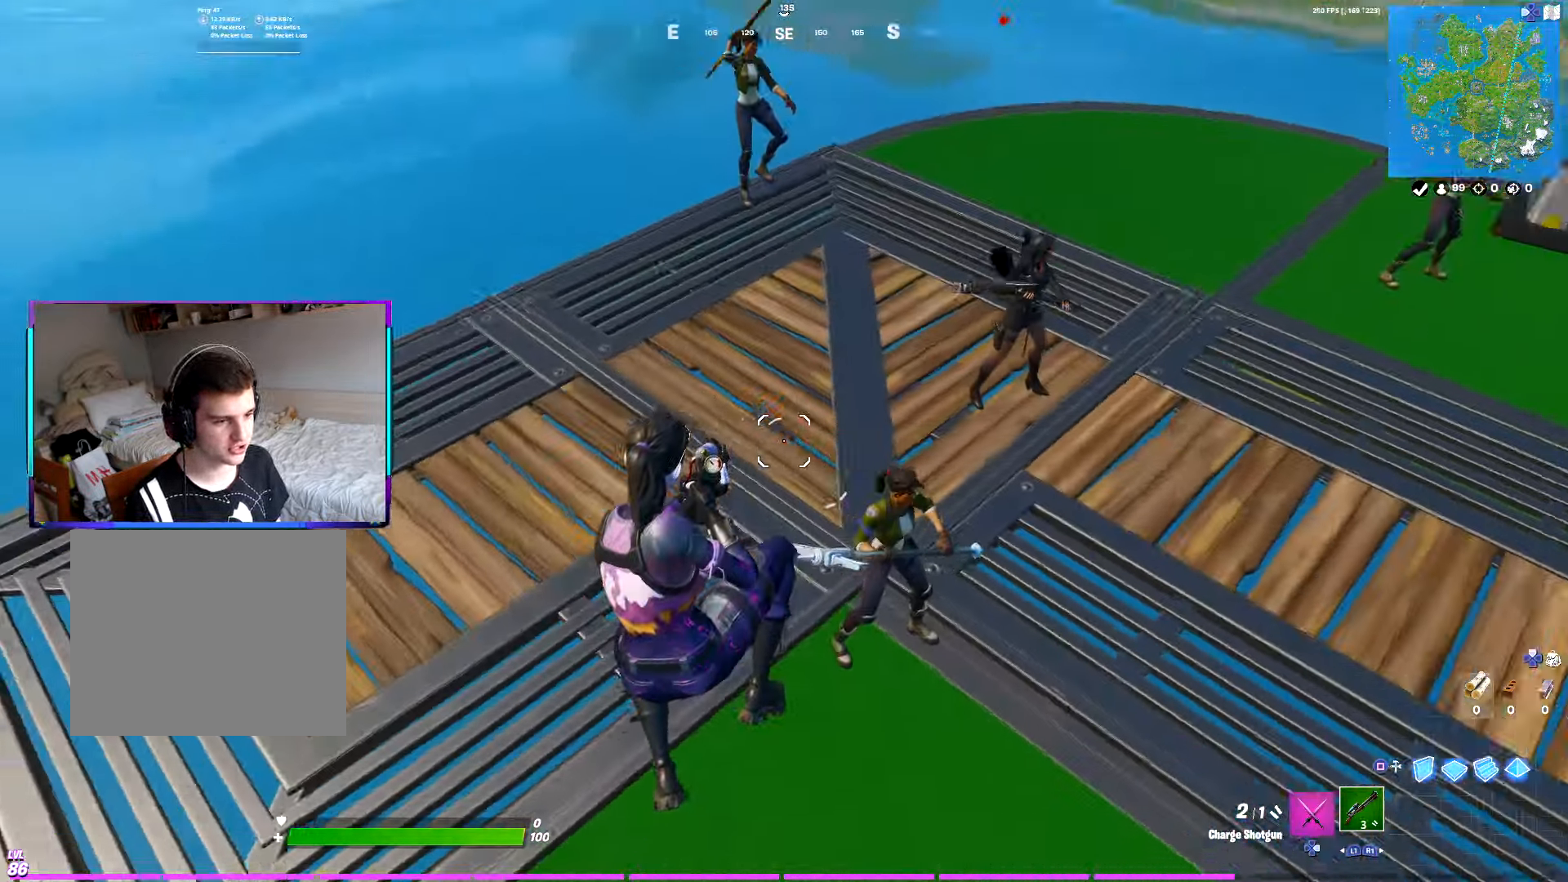
{"buttons": [], "left_stick": "up", "right_stick": "left", "events": [[17, "right_stick", "right"], [200, "R2", "up"], [267, "right_stick", "center"], [500, "left_stick", "up"], [500, "right_stick", "left"]]}
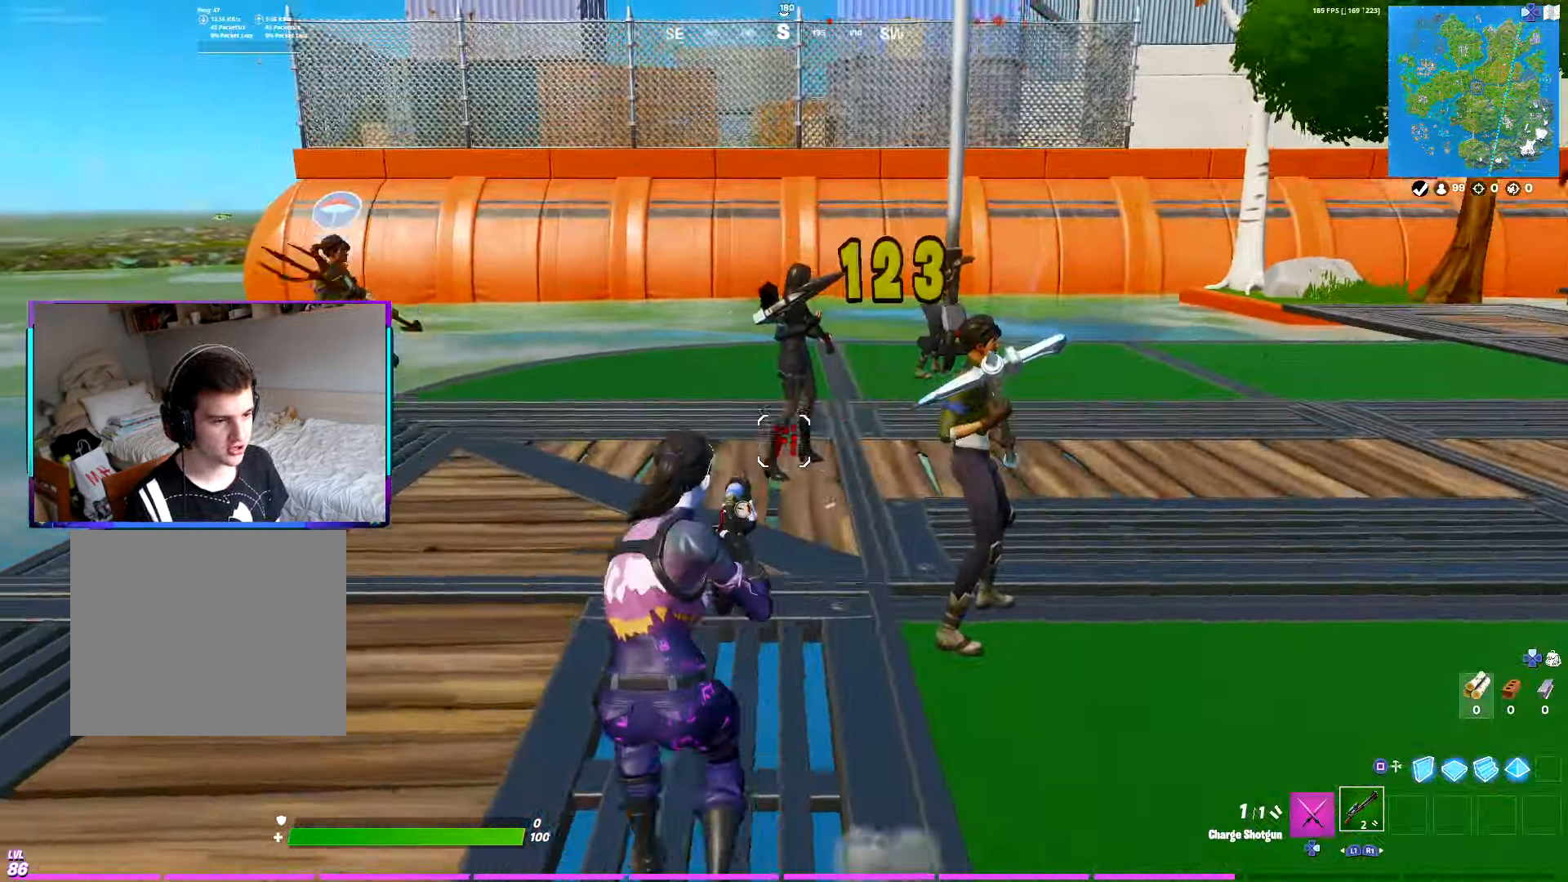
{"buttons": [], "left_stick": "up", "right_stick": "center", "events": [[17, "DPAD_RIGHT", "down"], [50, "R1", "down"], [100, "right_stick", "center"], [117, "DPAD_RIGHT", "up"], [117, "R1", "up"], [150, "right_stick", "right"], [217, "DPAD_RIGHT", "down"], [300, "R1", "down"], [333, "right_stick", "center"], [383, "R1", "up"], [400, "DPAD_RIGHT", "up"]]}
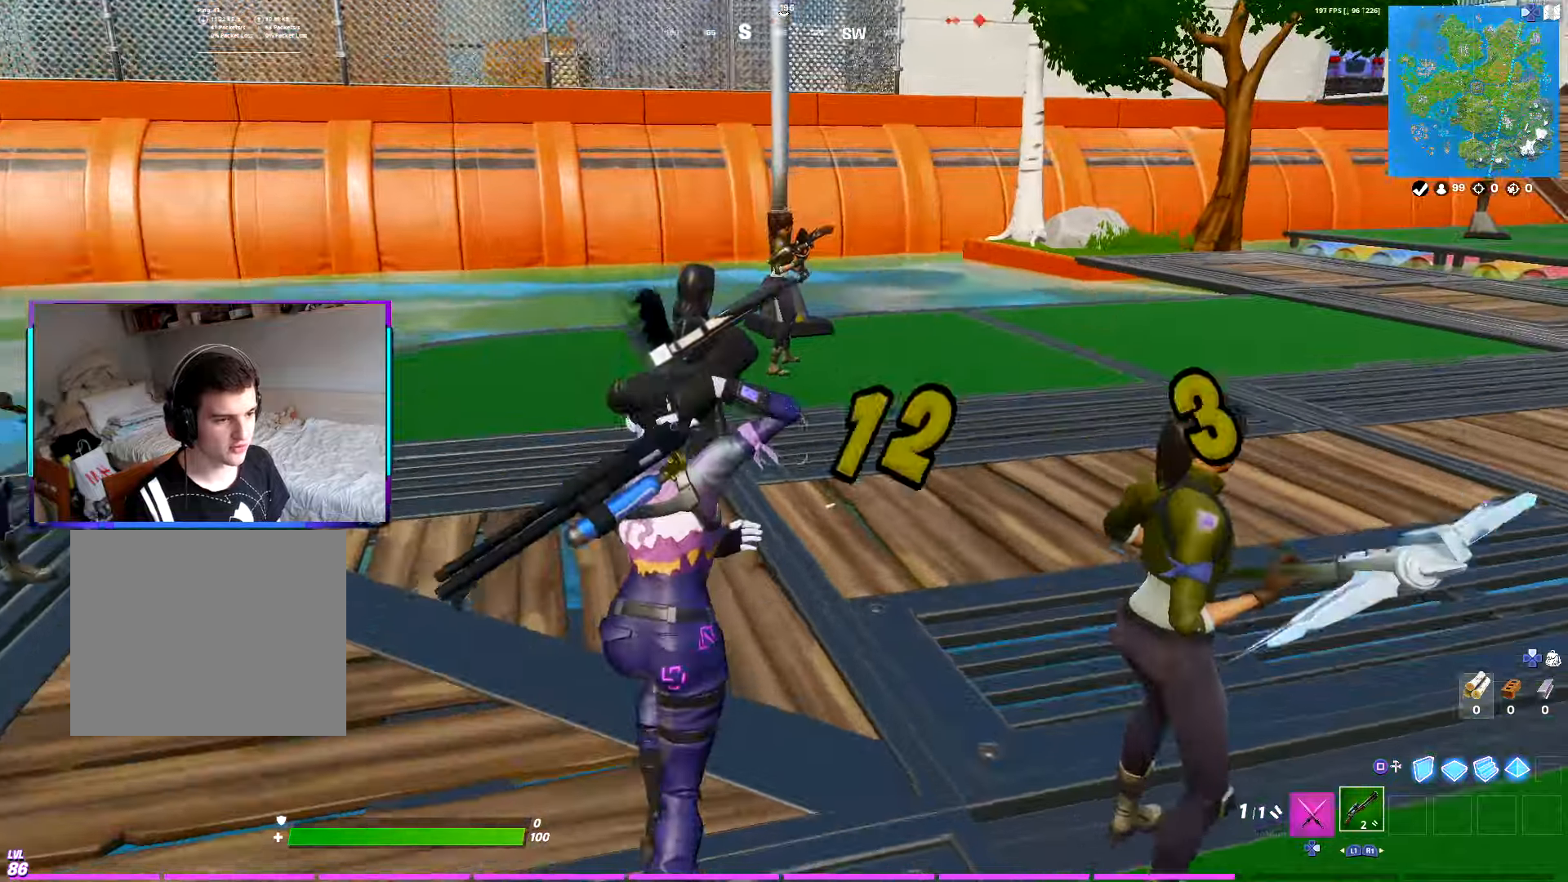
{"buttons": ["CROSS"], "left_stick": "up", "right_stick": "center", "events": [[16, "right_stick", "right"], [233, "R1", "down"], [250, "right_stick", "center"], [333, "R1", "up"], [483, "CROSS", "down"]]}
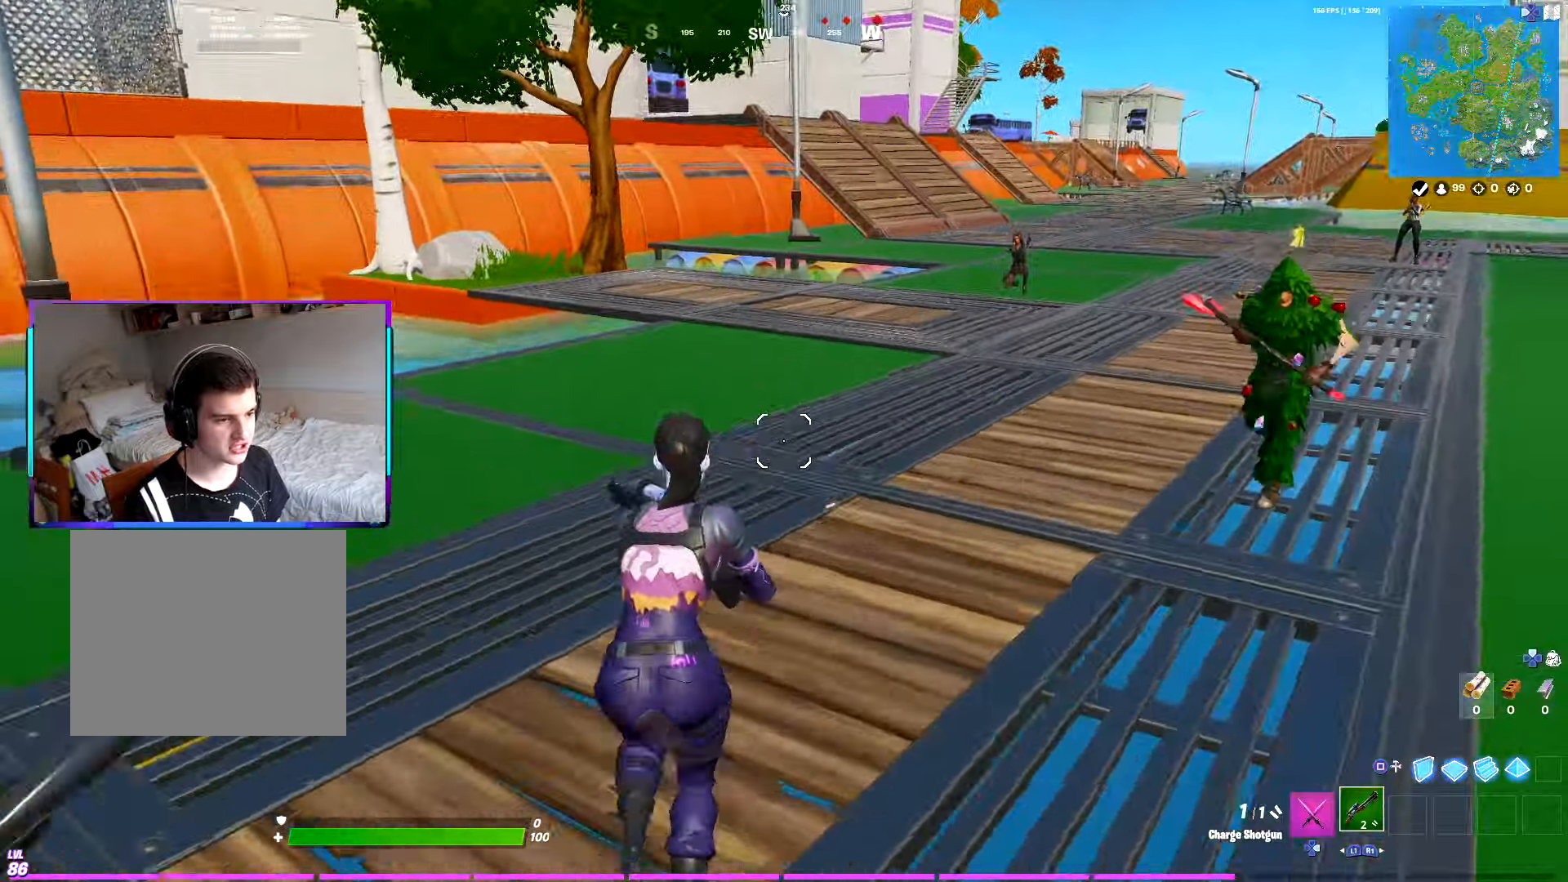
{"buttons": [], "left_stick": "up", "right_stick": "up-right", "events": [[16, "right_stick", "right"], [33, "L1", "down"], [66, "CROSS", "up"], [166, "L1", "up"], [183, "CIRCLE", "down"], [250, "right_stick", "left"], [283, "CIRCLE", "up"], [350, "right_stick", "center"], [366, "CIRCLE", "down"], [433, "right_stick", "up-right"], [483, "CIRCLE", "up"]]}
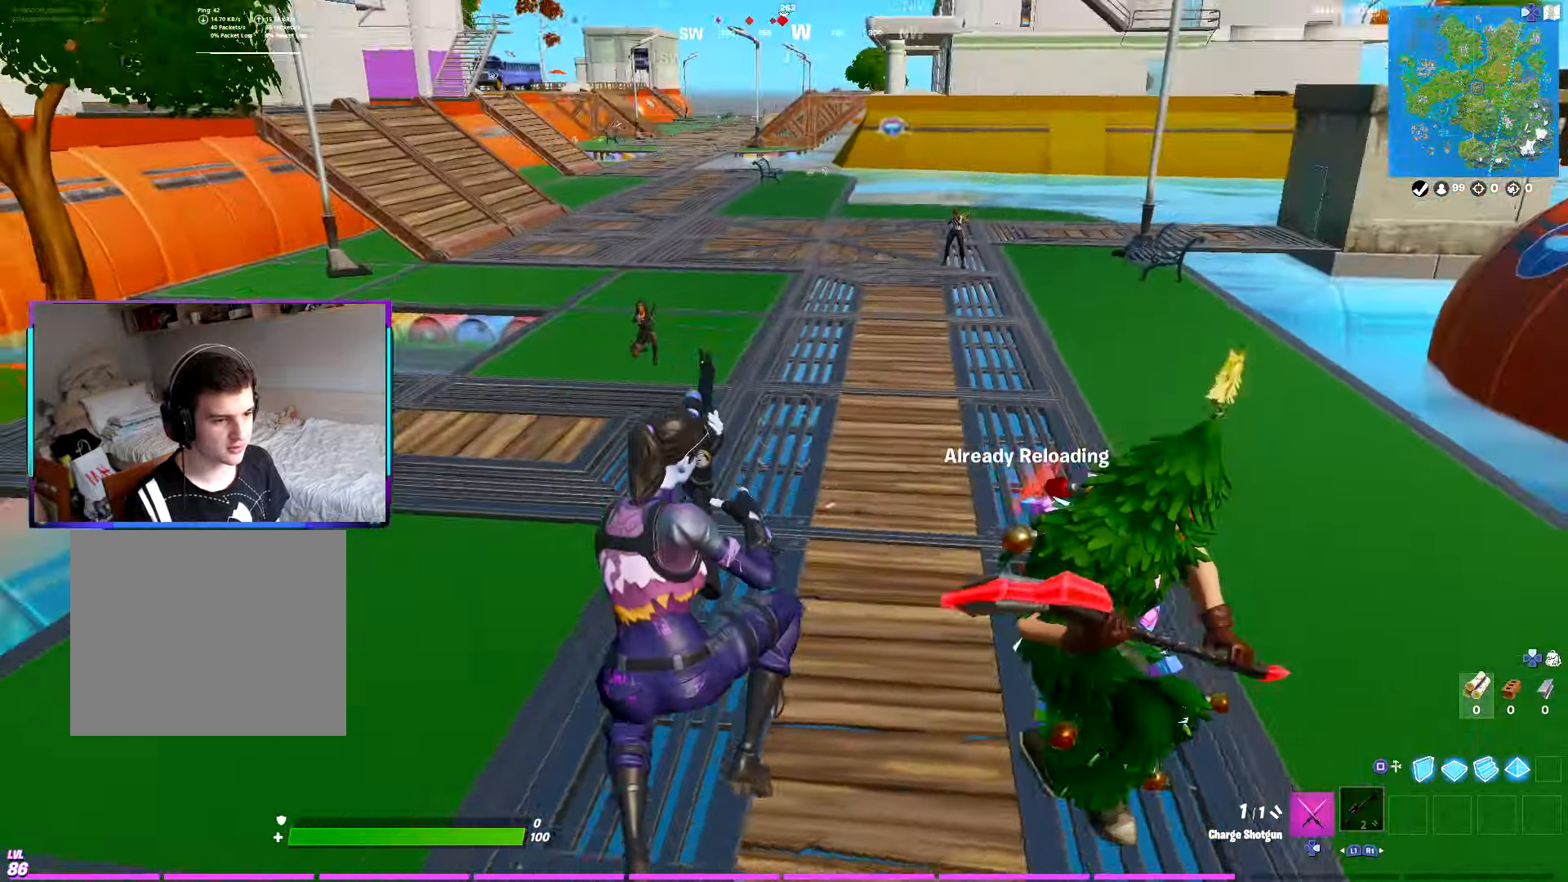
{"buttons": [], "left_stick": "up-left", "right_stick": "left", "events": [[33, "right_stick", "up-left"], [200, "right_stick", "up-right"], [333, "right_stick", "center"], [350, "left_stick", "up-left"], [416, "right_stick", "left"]]}
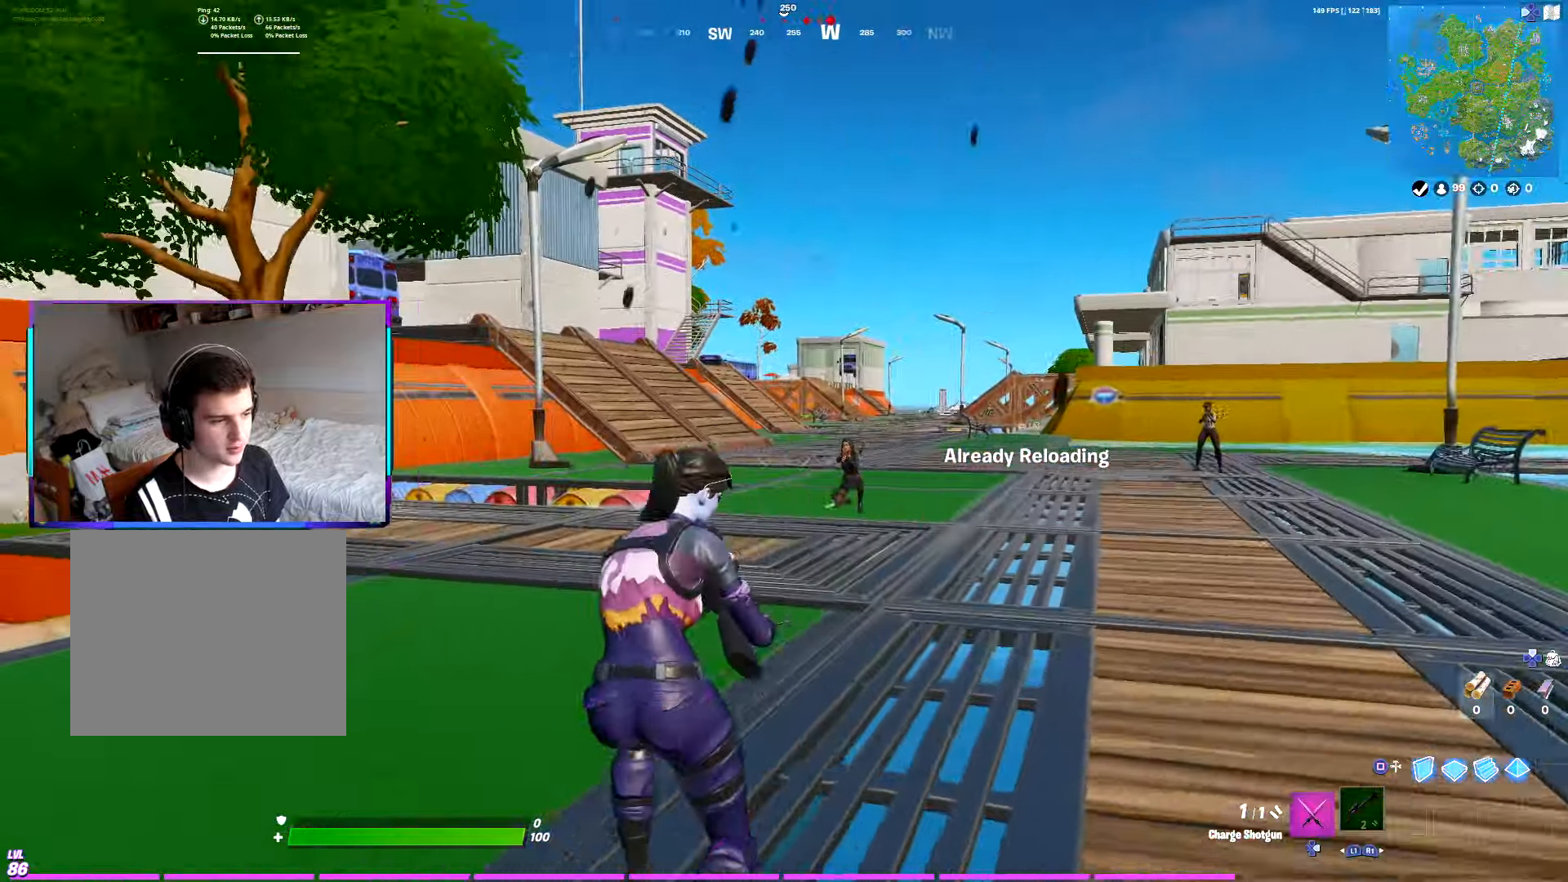
{"buttons": [], "left_stick": "up-right", "right_stick": "down-left", "events": [[16, "DPAD_RIGHT", "down"], [33, "DPAD_RIGHT", "up"], [50, "left_stick", "up"], [83, "right_stick", "right"], [100, "R1", "down"], [133, "DPAD_RIGHT", "down"], [183, "R1", "up"], [233, "DPAD_RIGHT", "up"], [266, "R1", "down"], [283, "right_stick", "center"], [333, "DPAD_RIGHT", "down"], [350, "right_stick", "down-left"], [366, "R1", "up"], [450, "DPAD_RIGHT", "up"], [450, "left_stick", "up-right"]]}
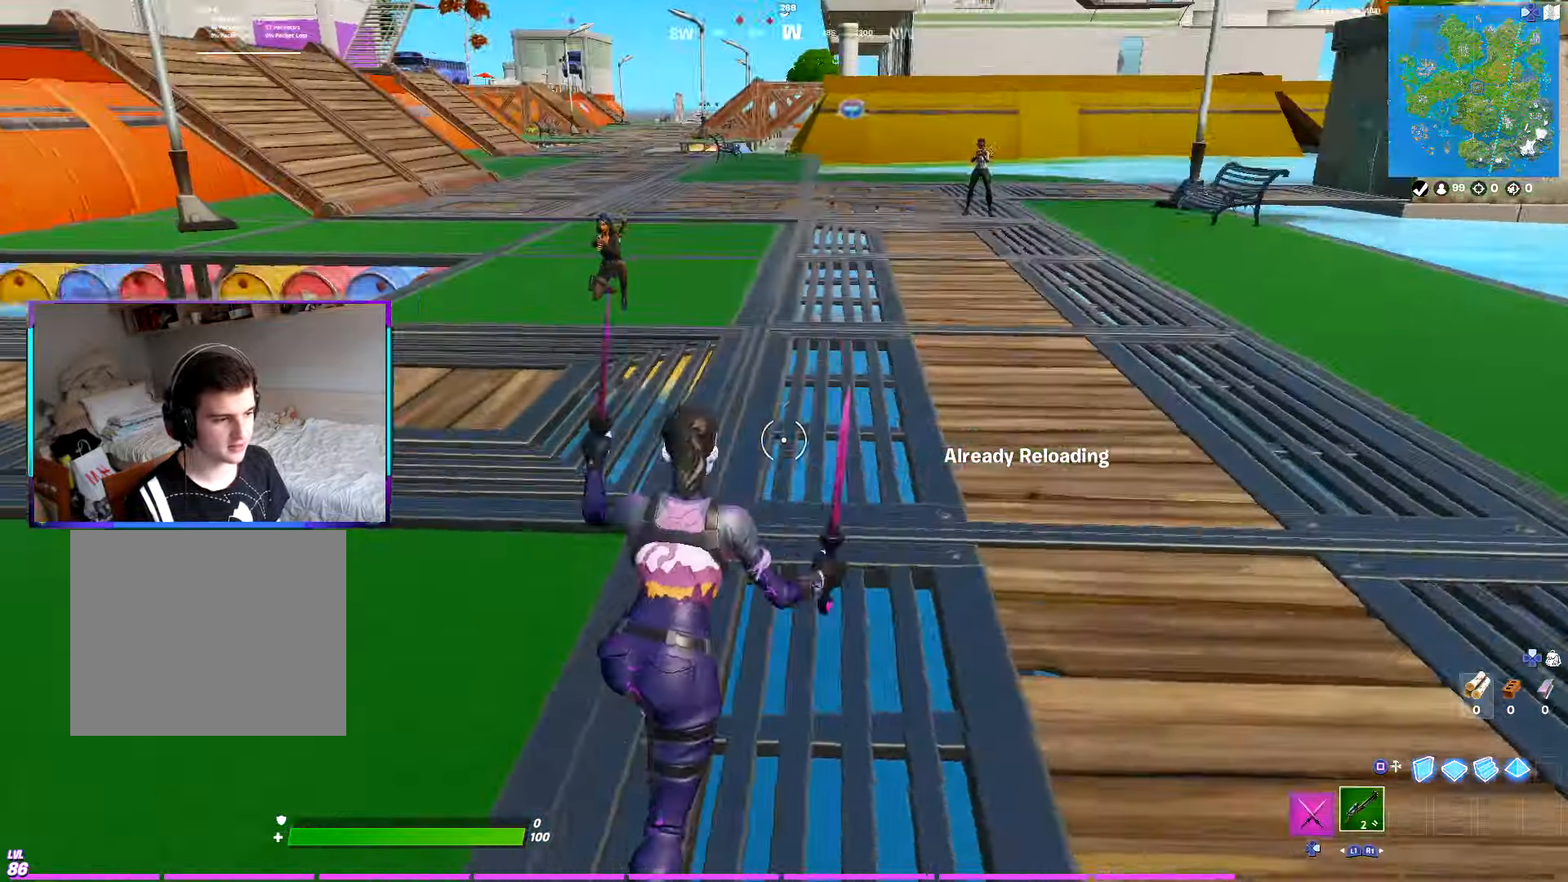
{"buttons": [], "left_stick": "center", "right_stick": "center", "events": [[16, "R1", "down"], [83, "right_stick", "center"], [116, "R1", "up"], [266, "left_stick", "center"]]}